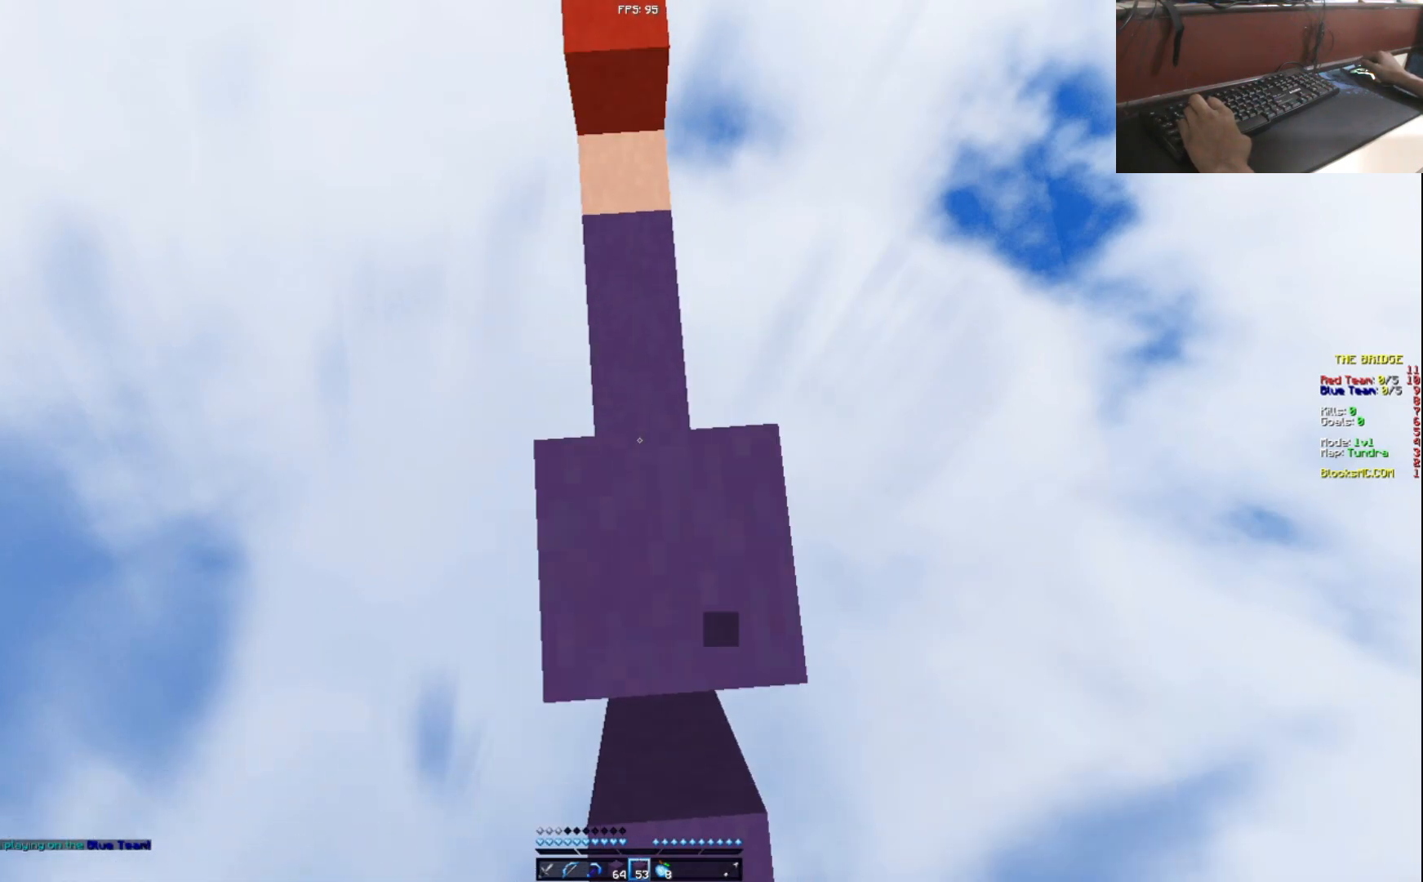
Gameplay with keyboard and mouse; each line is a JSON object with the keys held at the frame after it. "events" lists presses ("down") and releases ("up") of "a", "d", "s" and "w" between this image and that frame as [ms after this image, input, new state], when the widget could be followed in between. No other keys are recorded. Mouse buttons are not recorded. Not read: mouse_move.
{"keys": ["w"], "events": [[133, "a", "down"], [283, "a", "up"]]}
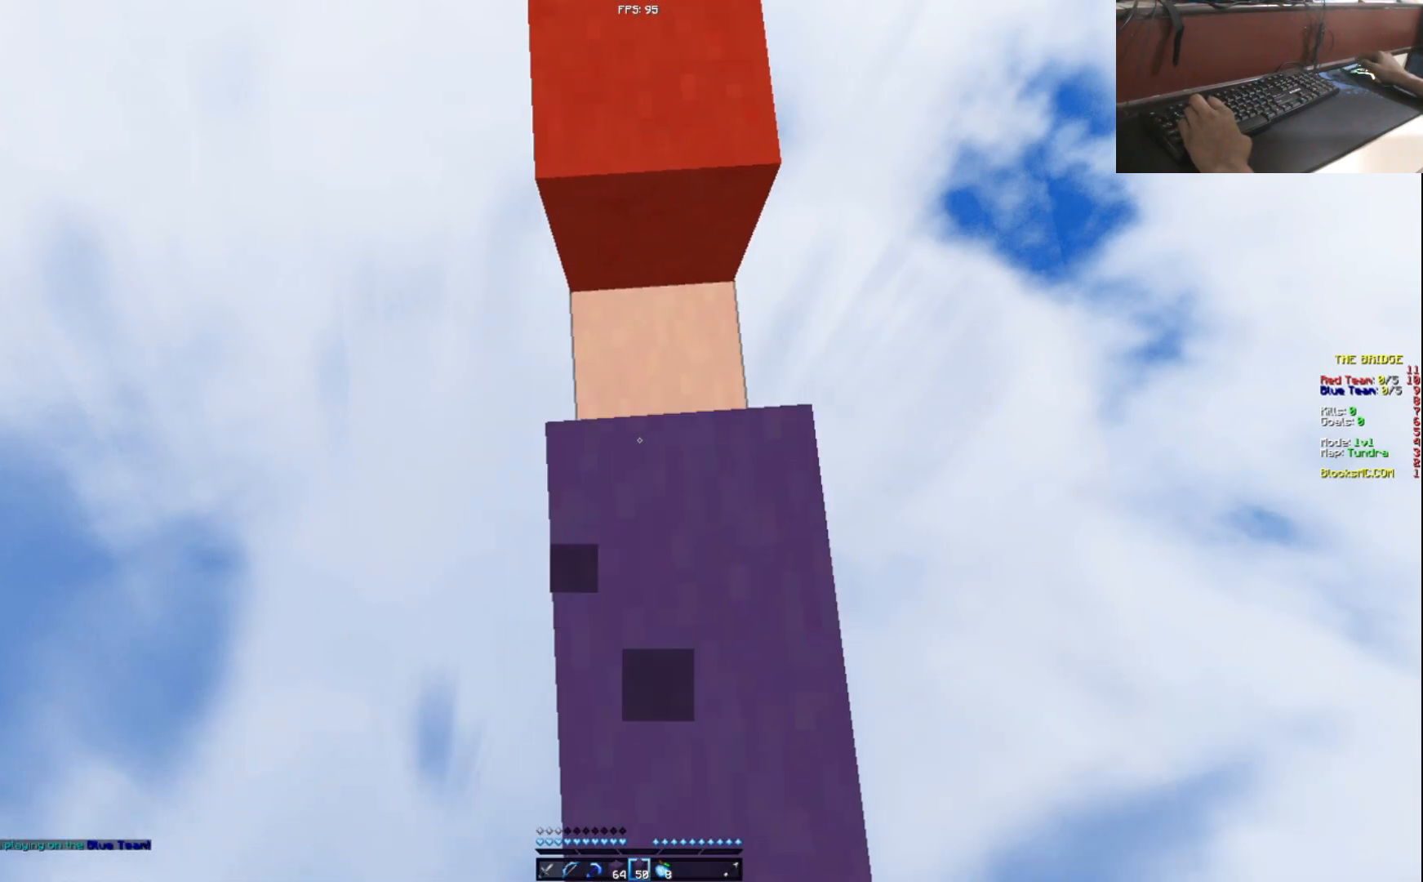
{"keys": ["w"], "events": []}
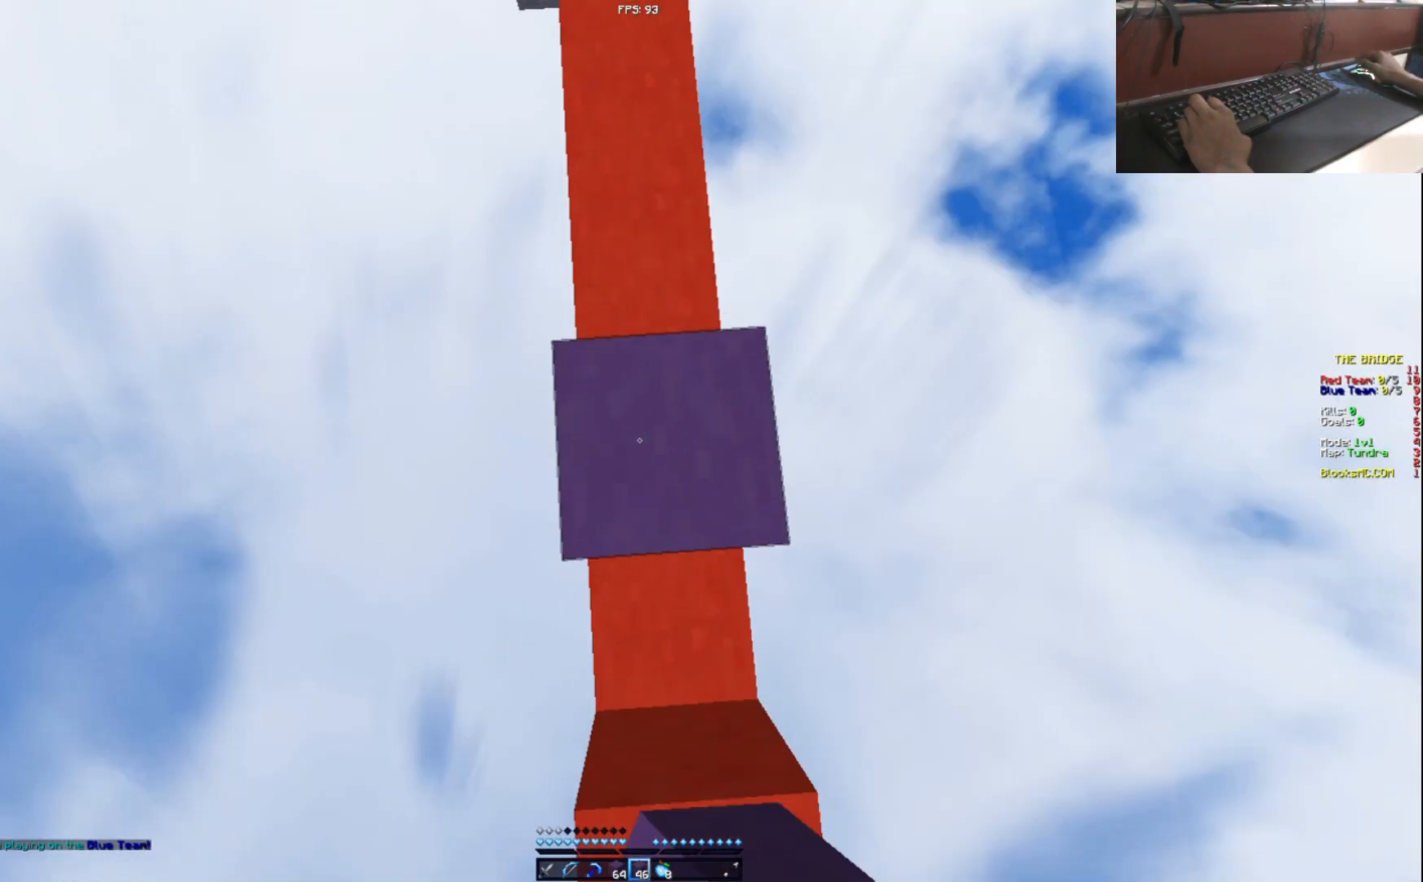
{"keys": ["w"], "events": []}
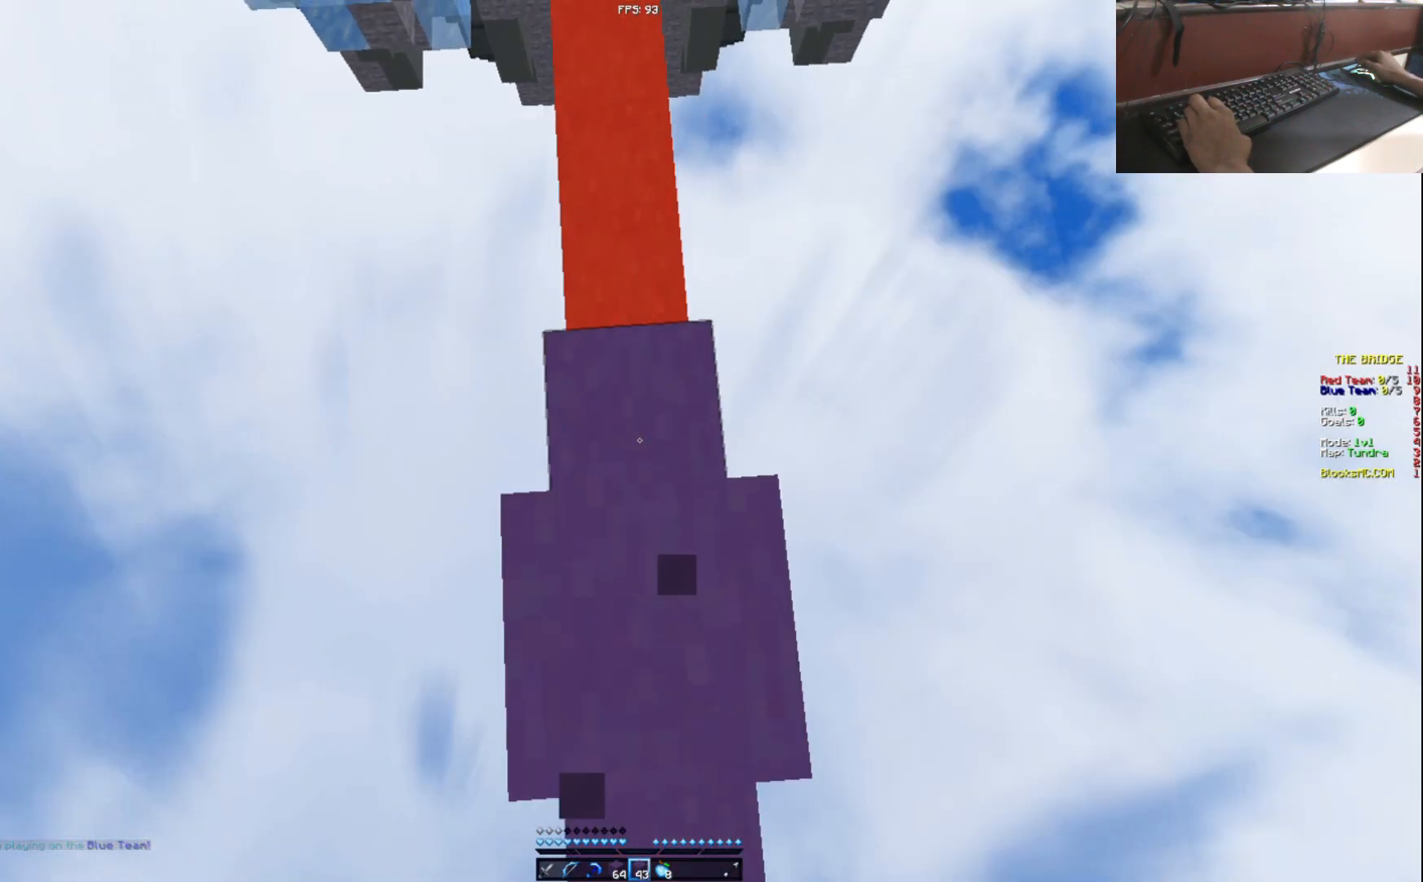
{"keys": ["w"], "events": [[417, "a", "down"], [501, "a", "up"]]}
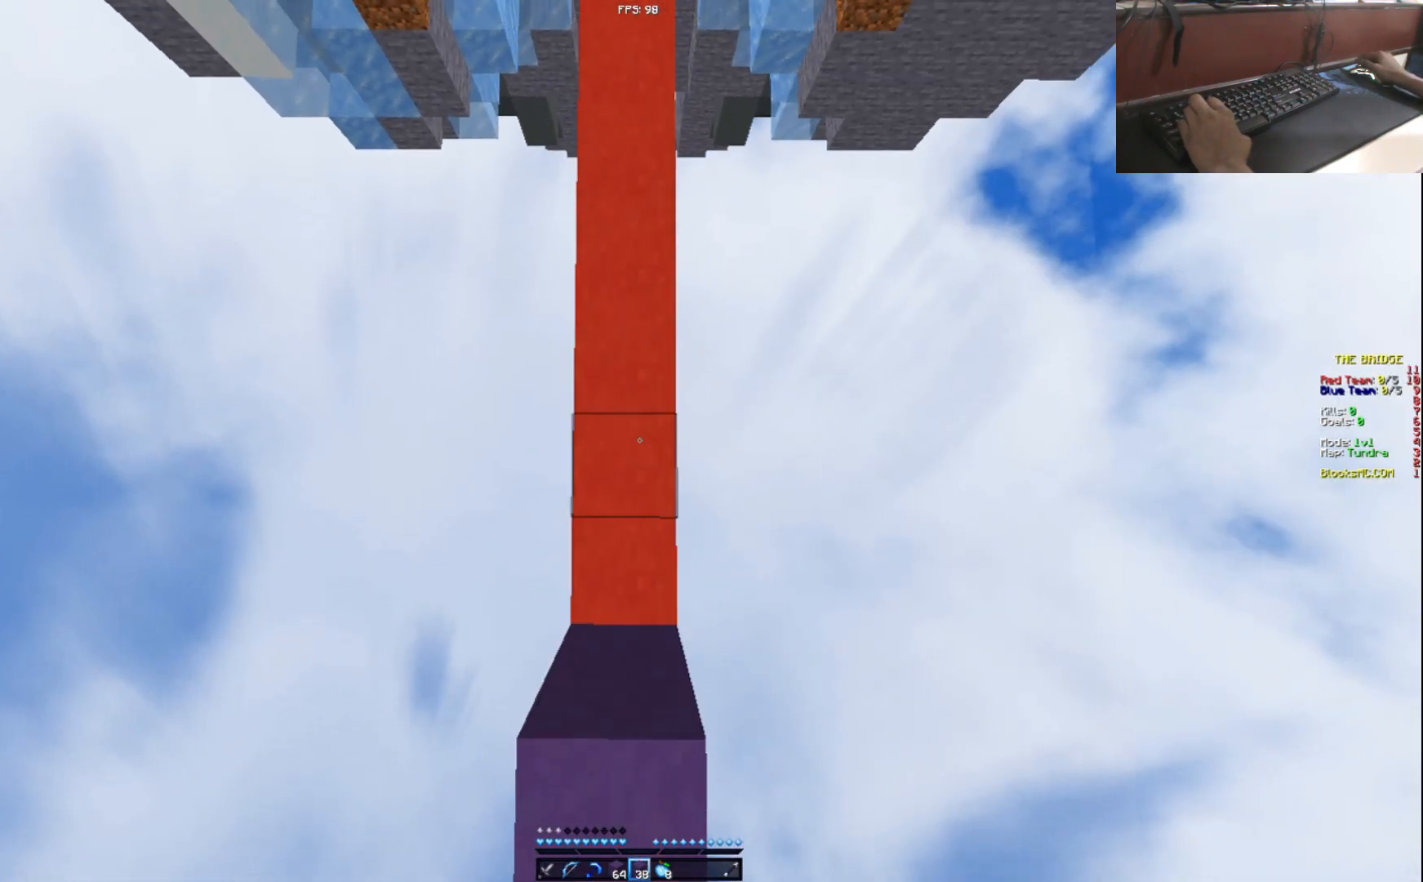
{"keys": ["w"], "events": []}
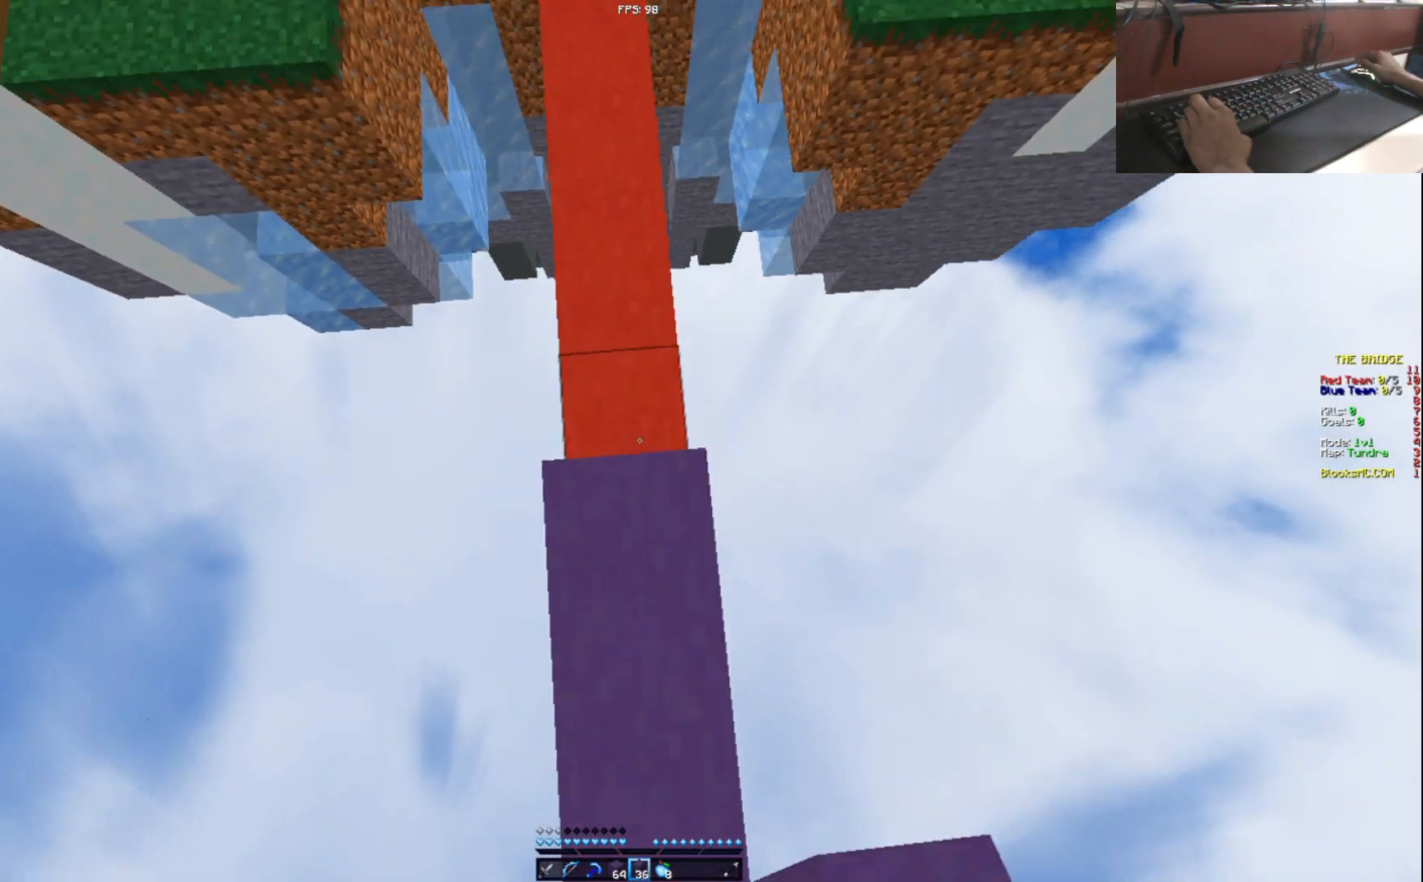
{"keys": ["w"], "events": []}
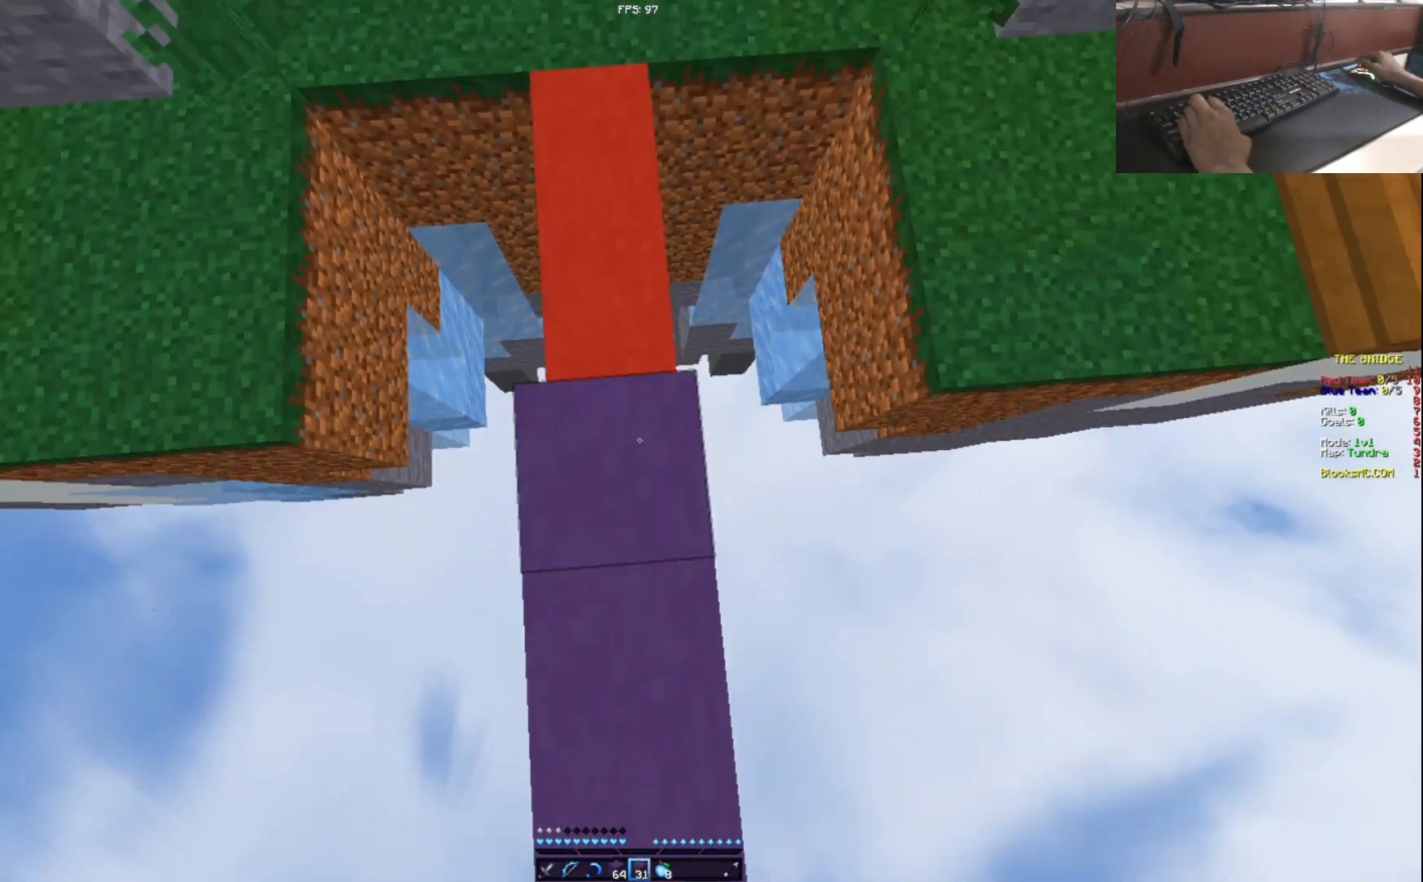
{"keys": ["w"], "events": [[150, "a", "down"], [300, "a", "up"]]}
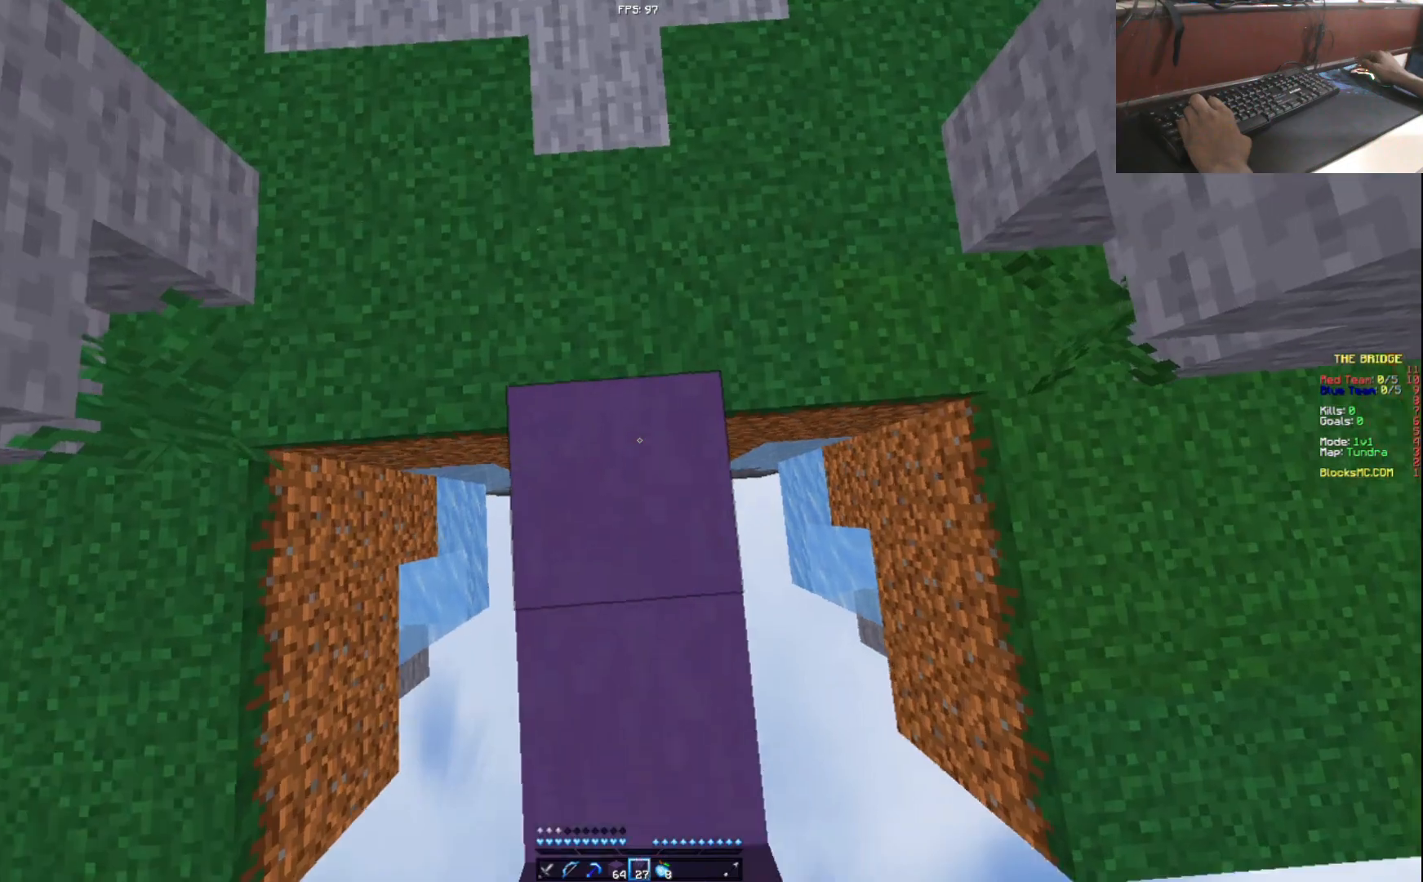
{"keys": ["w"], "events": []}
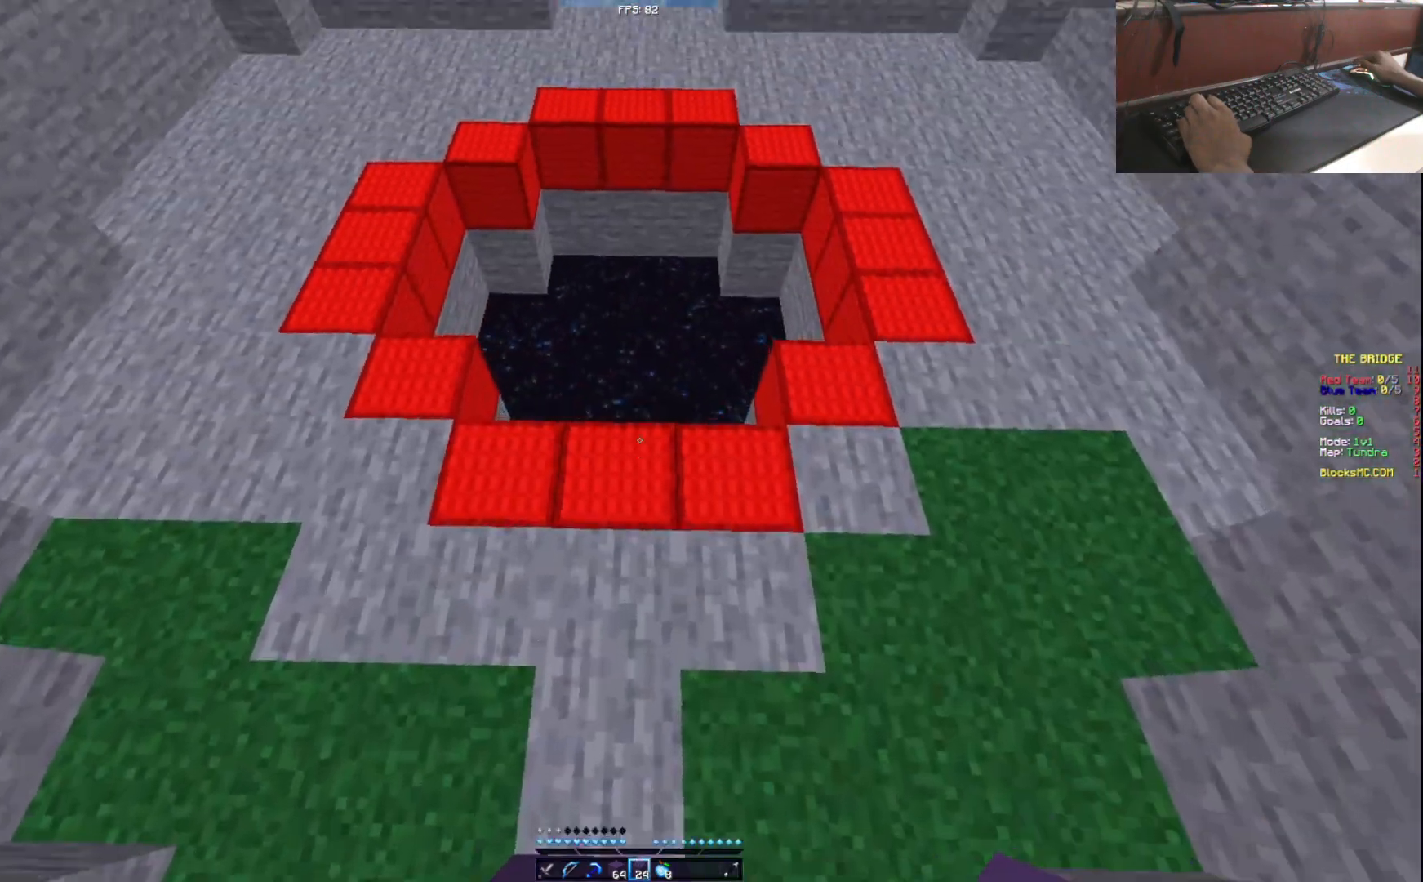
{"keys": ["w"], "events": []}
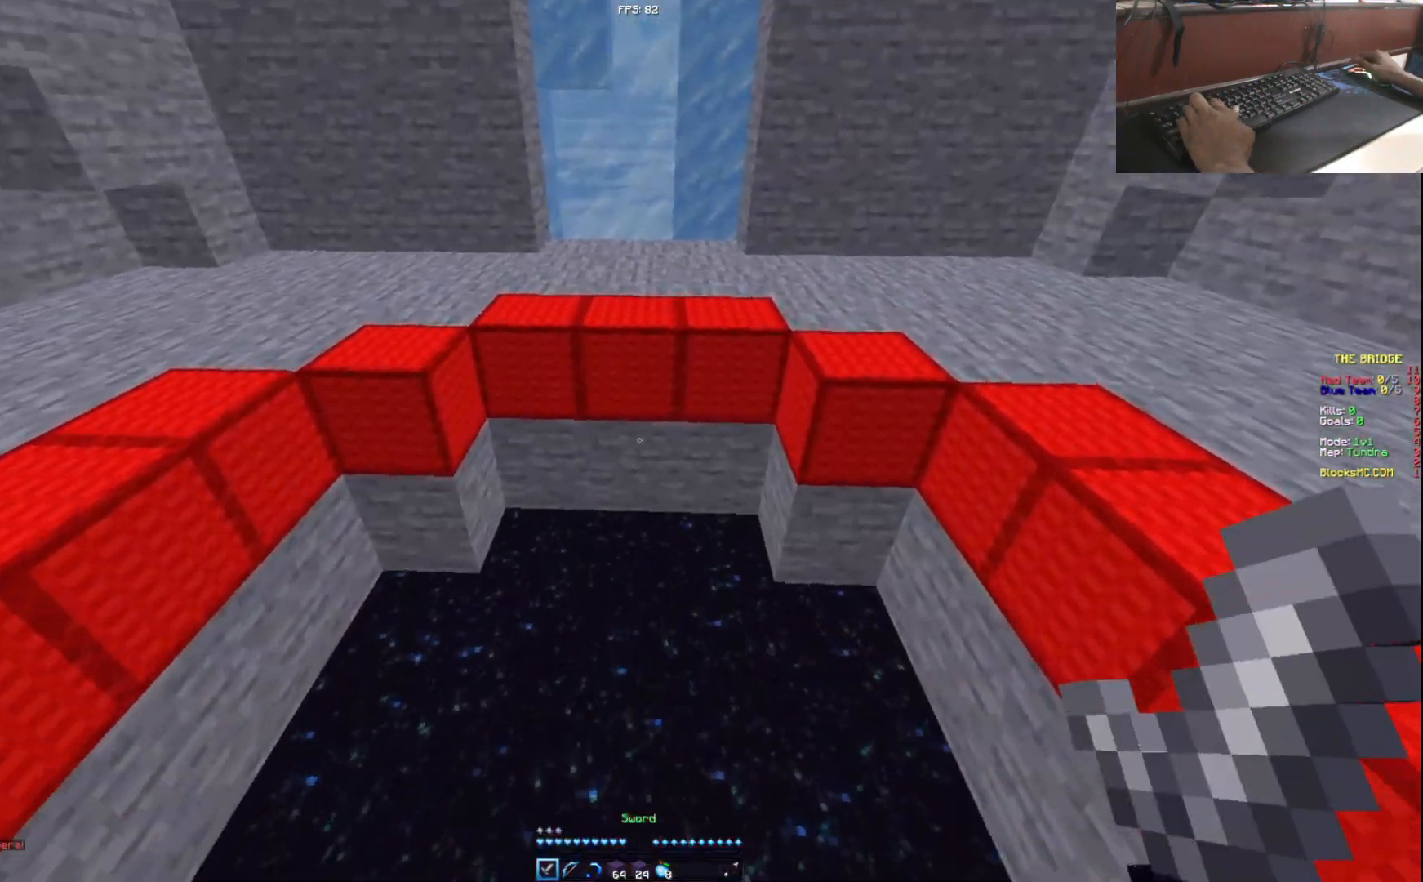
{"keys": [], "events": [[100, "w", "up"]]}
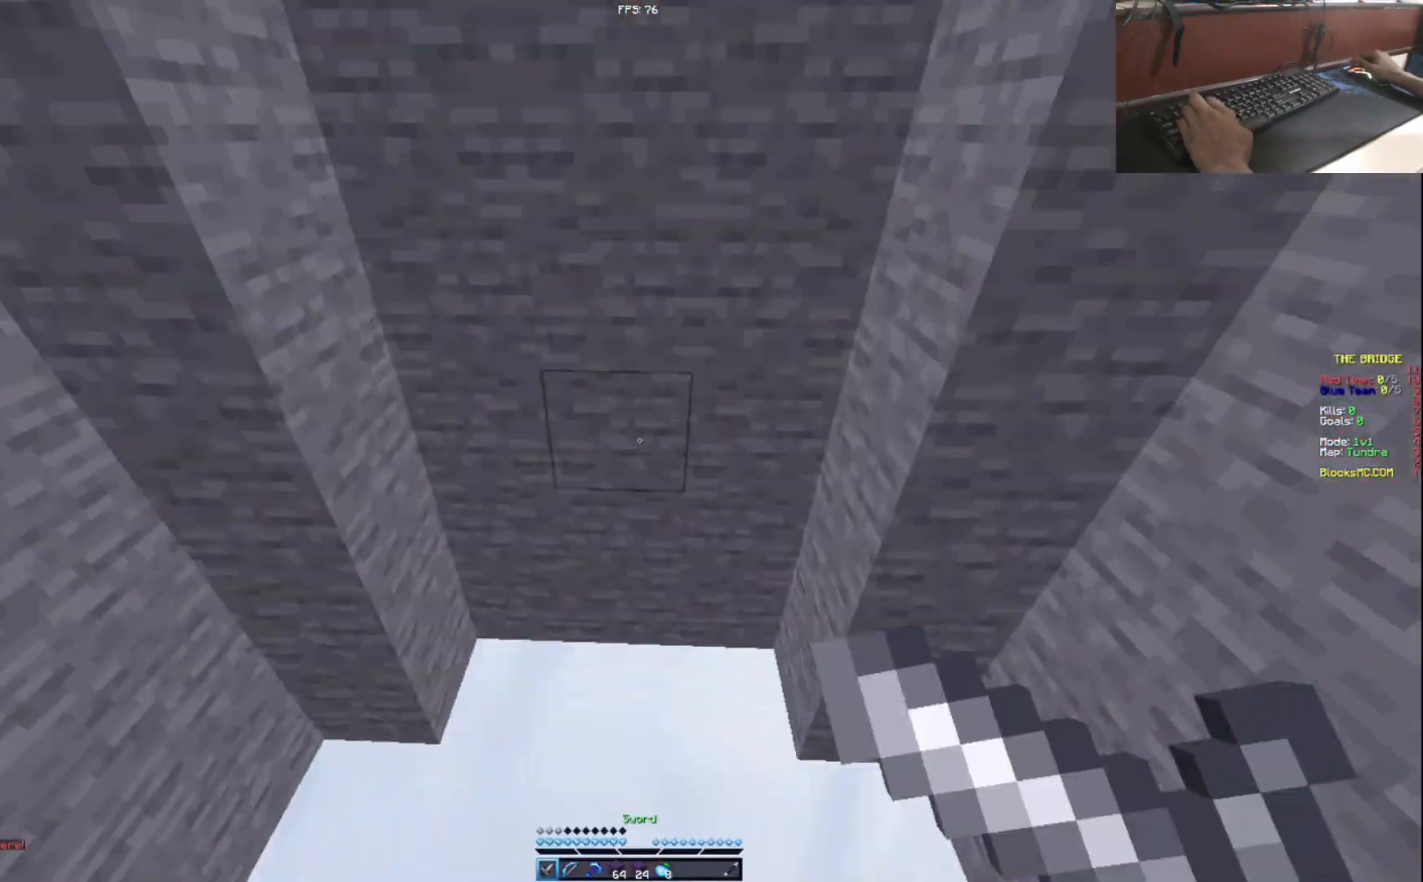
{"keys": [], "events": []}
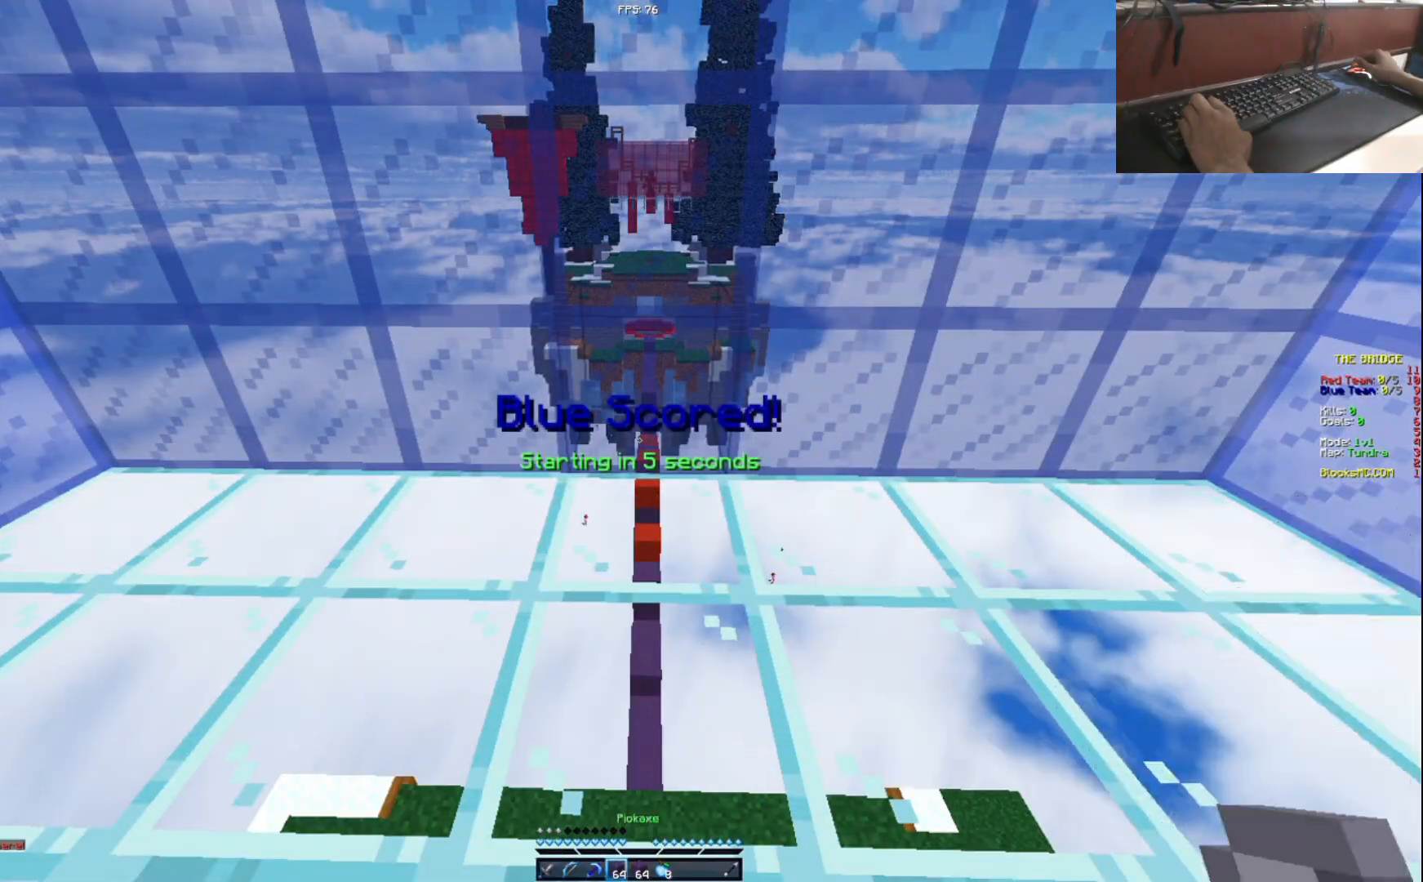
{"keys": ["s"], "events": [[284, "s", "down"]]}
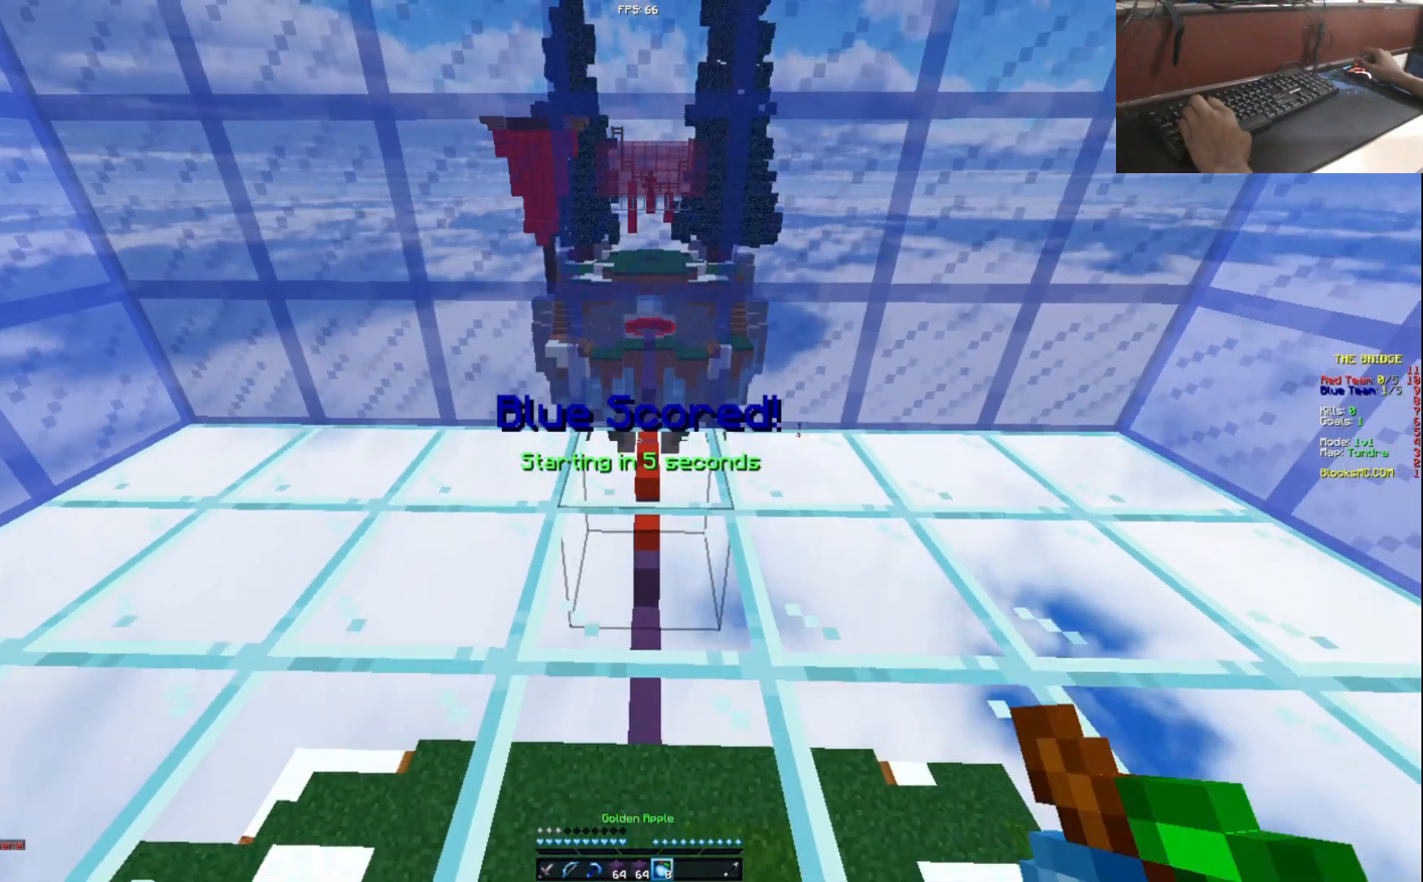
{"keys": ["w"], "events": [[50, "s", "up"], [133, "w", "down"]]}
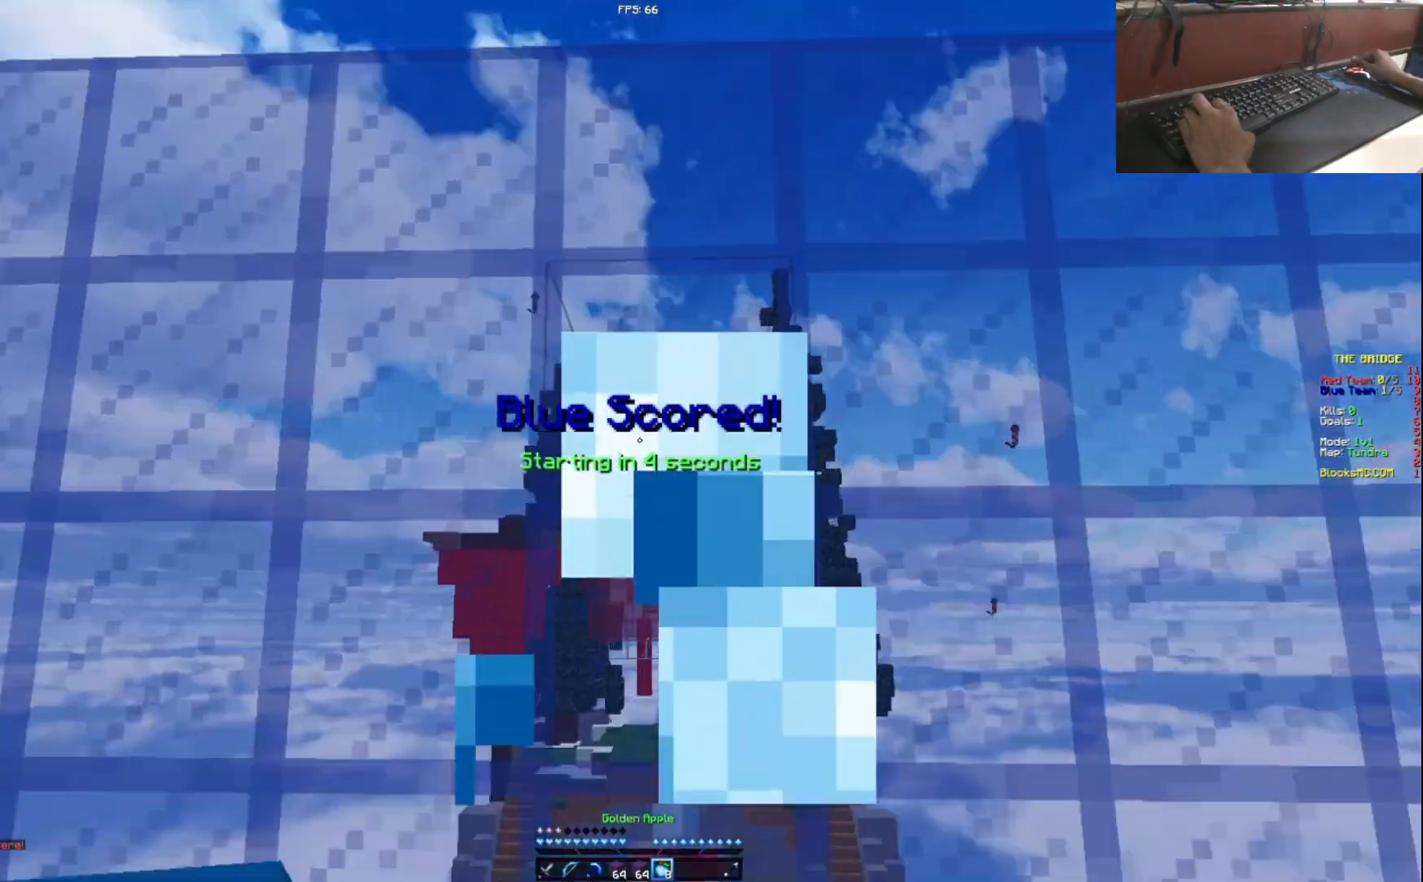
{"keys": [], "events": [[184, "w", "up"]]}
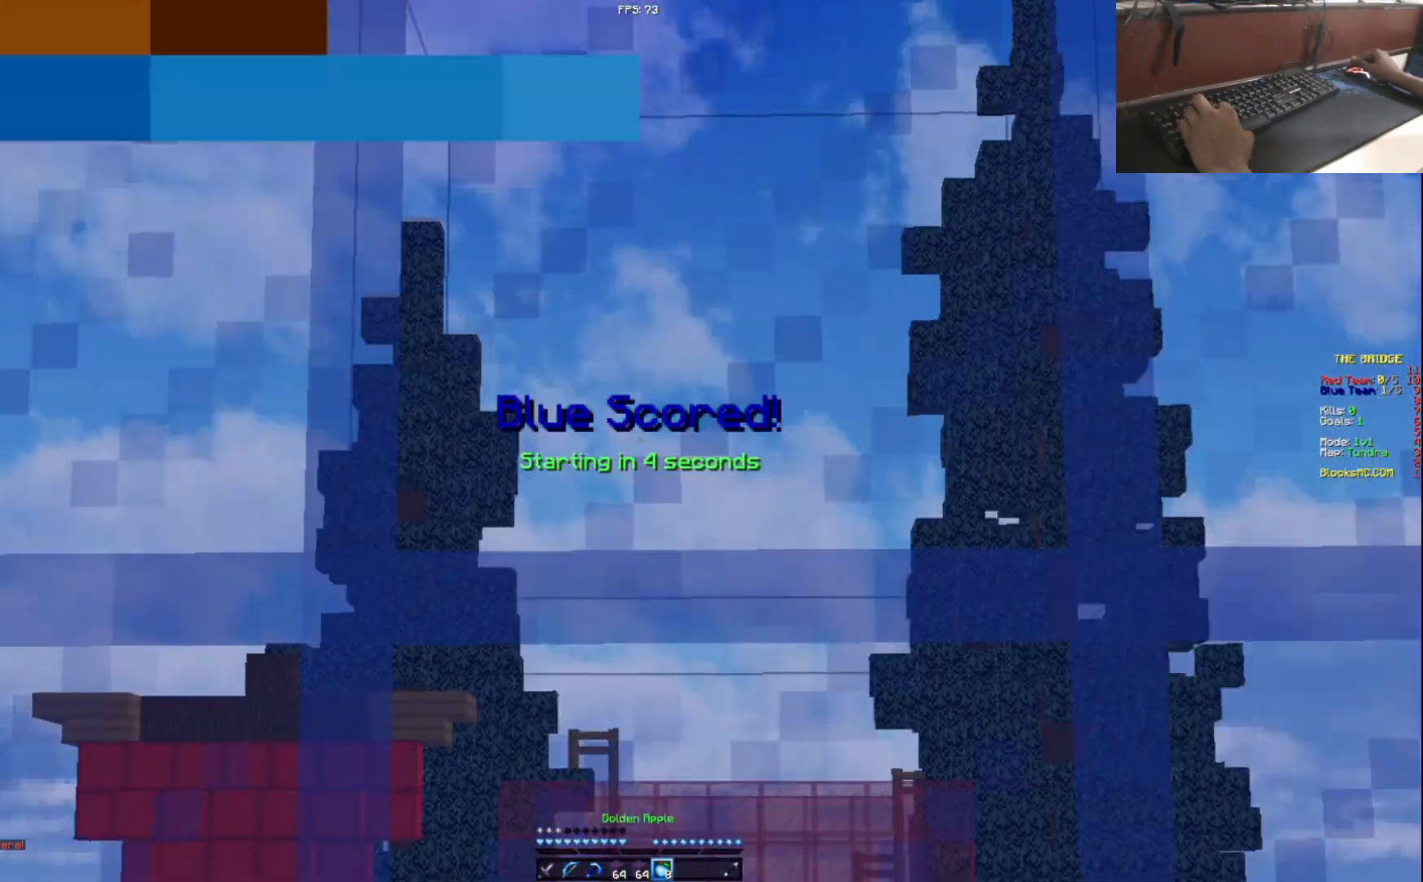
{"keys": [], "events": []}
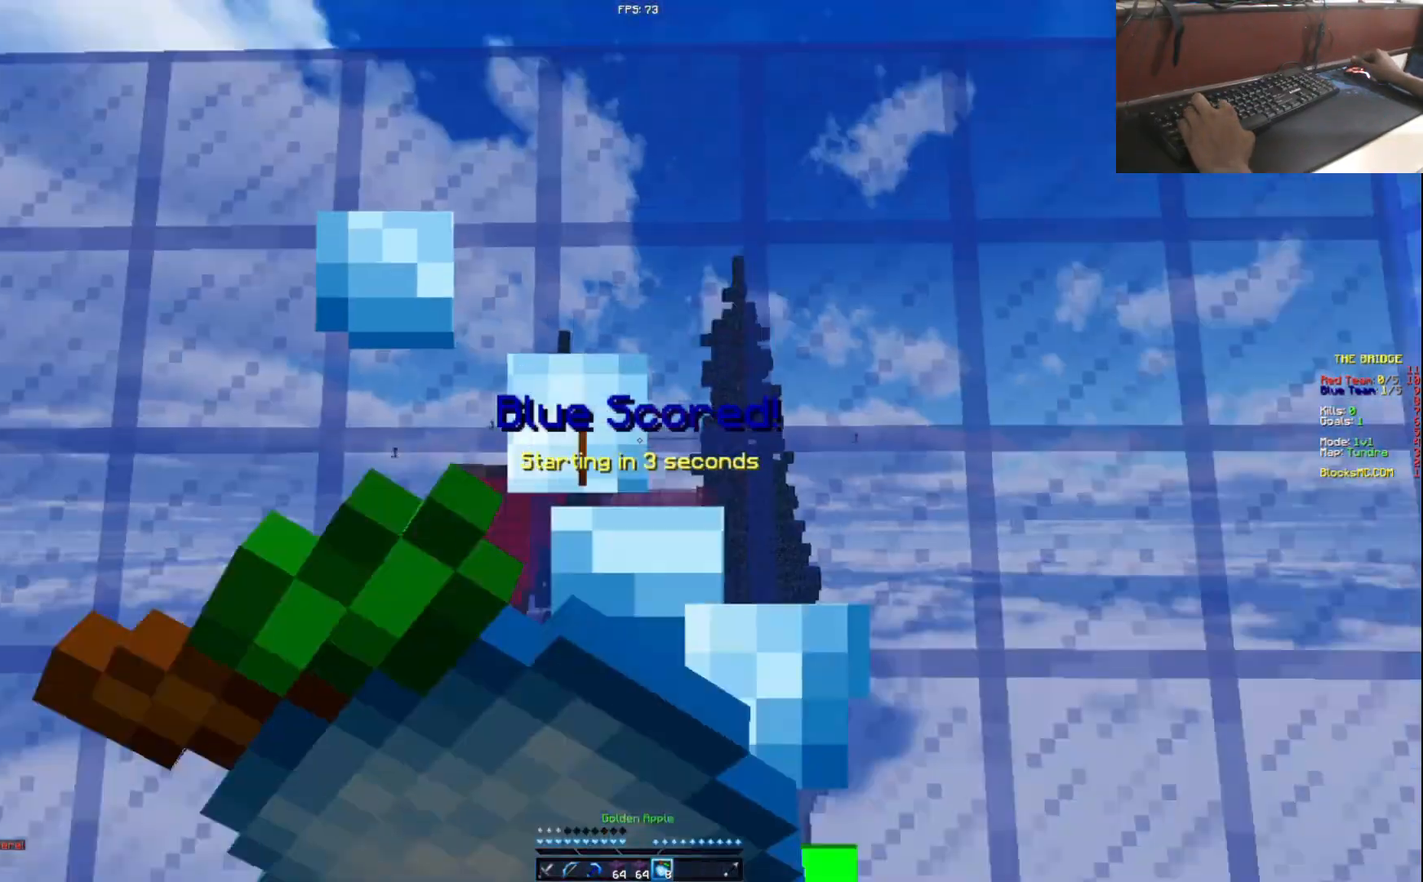
{"keys": ["a"], "events": [[34, "a", "down"], [134, "w", "down"], [167, "a", "up"], [234, "d", "down"], [284, "w", "up"], [484, "a", "down"], [484, "d", "up"]]}
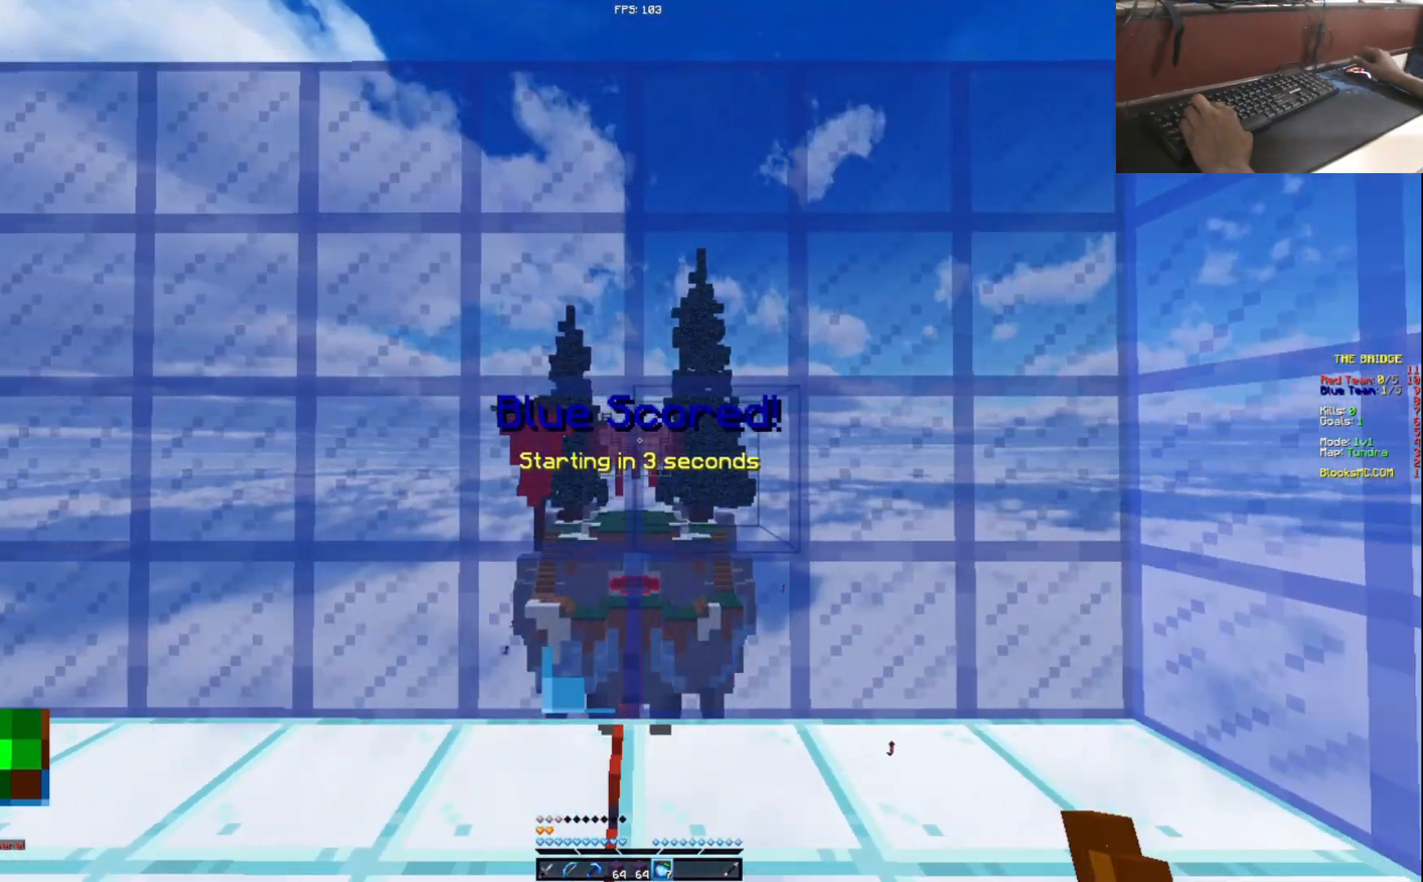
{"keys": ["a"], "events": [[183, "a", "up"], [183, "s", "down"], [250, "d", "down"], [300, "s", "up"], [400, "d", "up"], [450, "a", "down"]]}
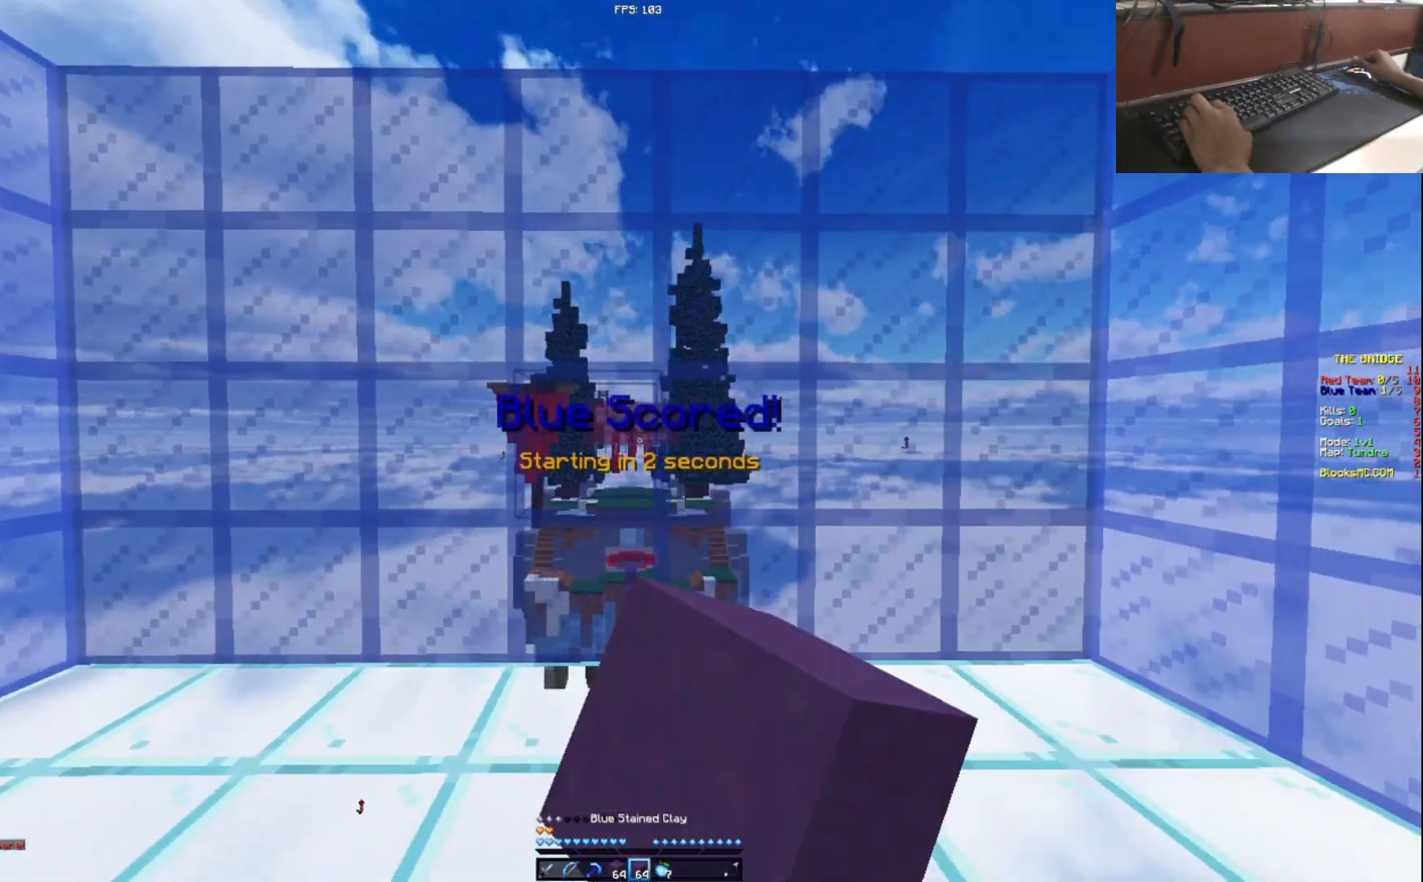
{"keys": [], "events": [[50, "a", "up"], [234, "w", "down"], [384, "w", "up"]]}
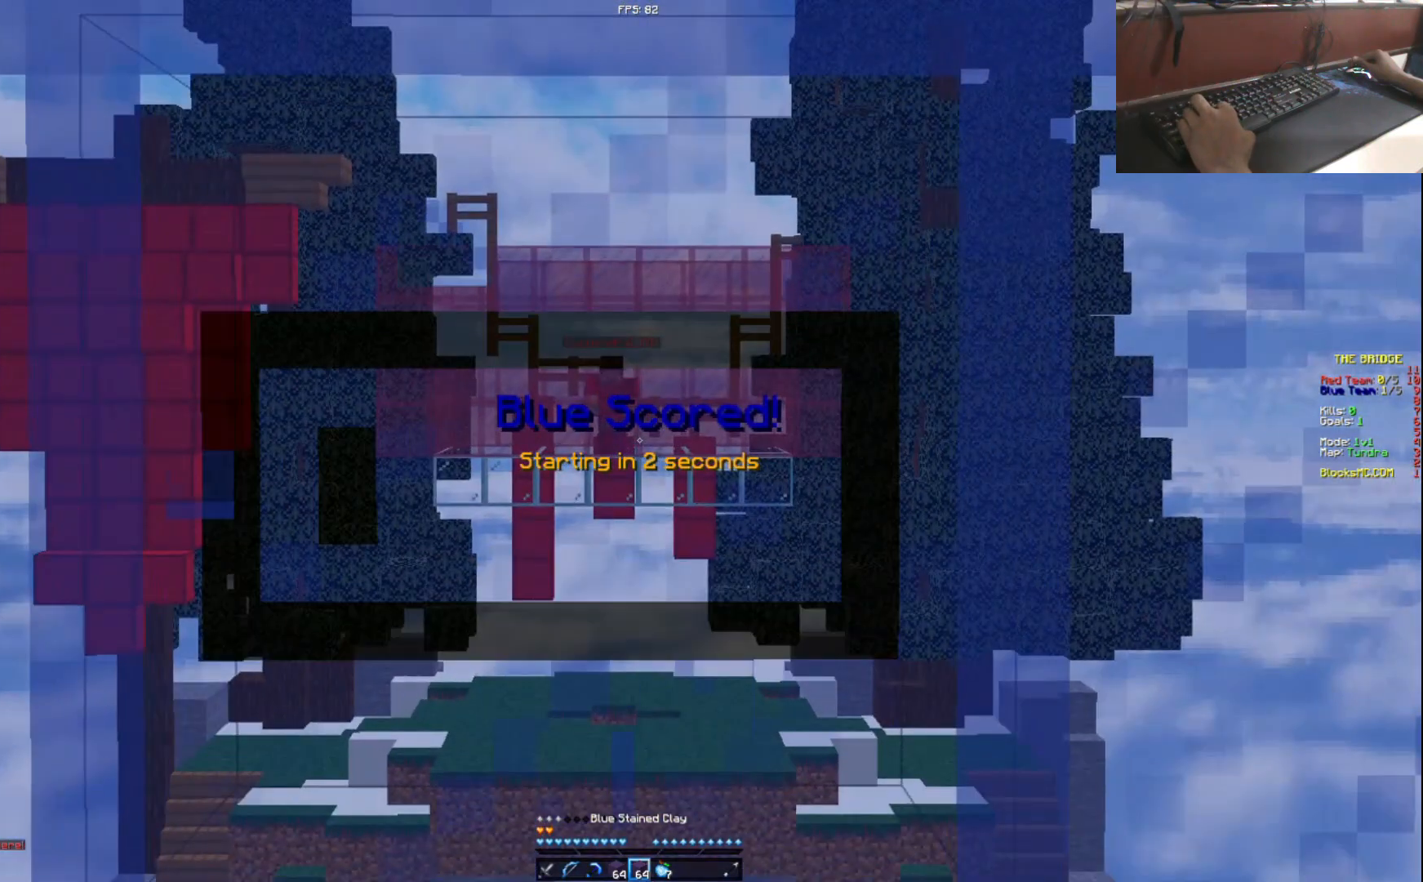
{"keys": ["s"], "events": [[333, "s", "down"]]}
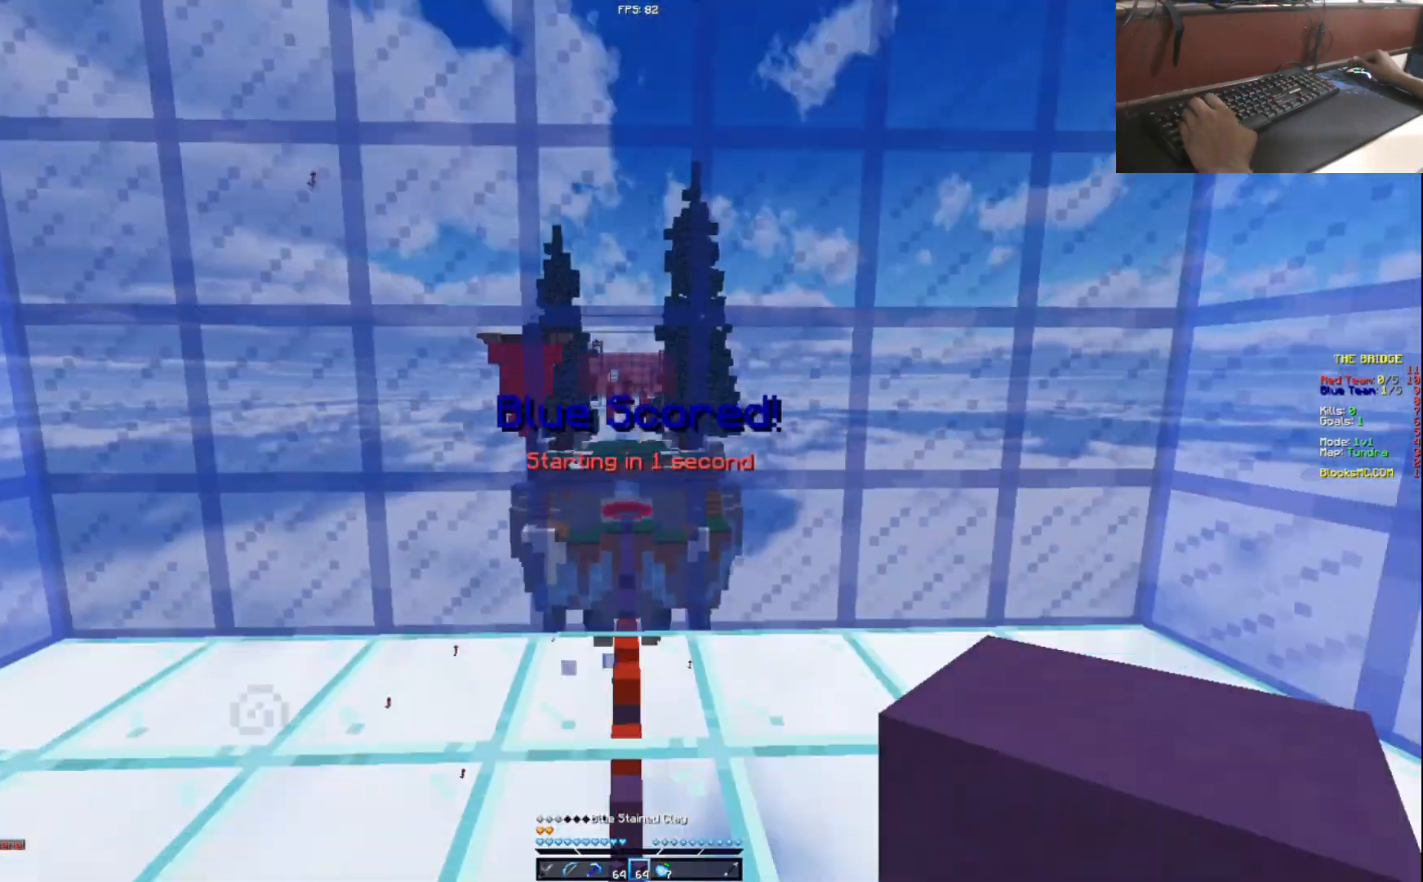
{"keys": ["w"], "events": [[34, "s", "up"], [251, "w", "down"]]}
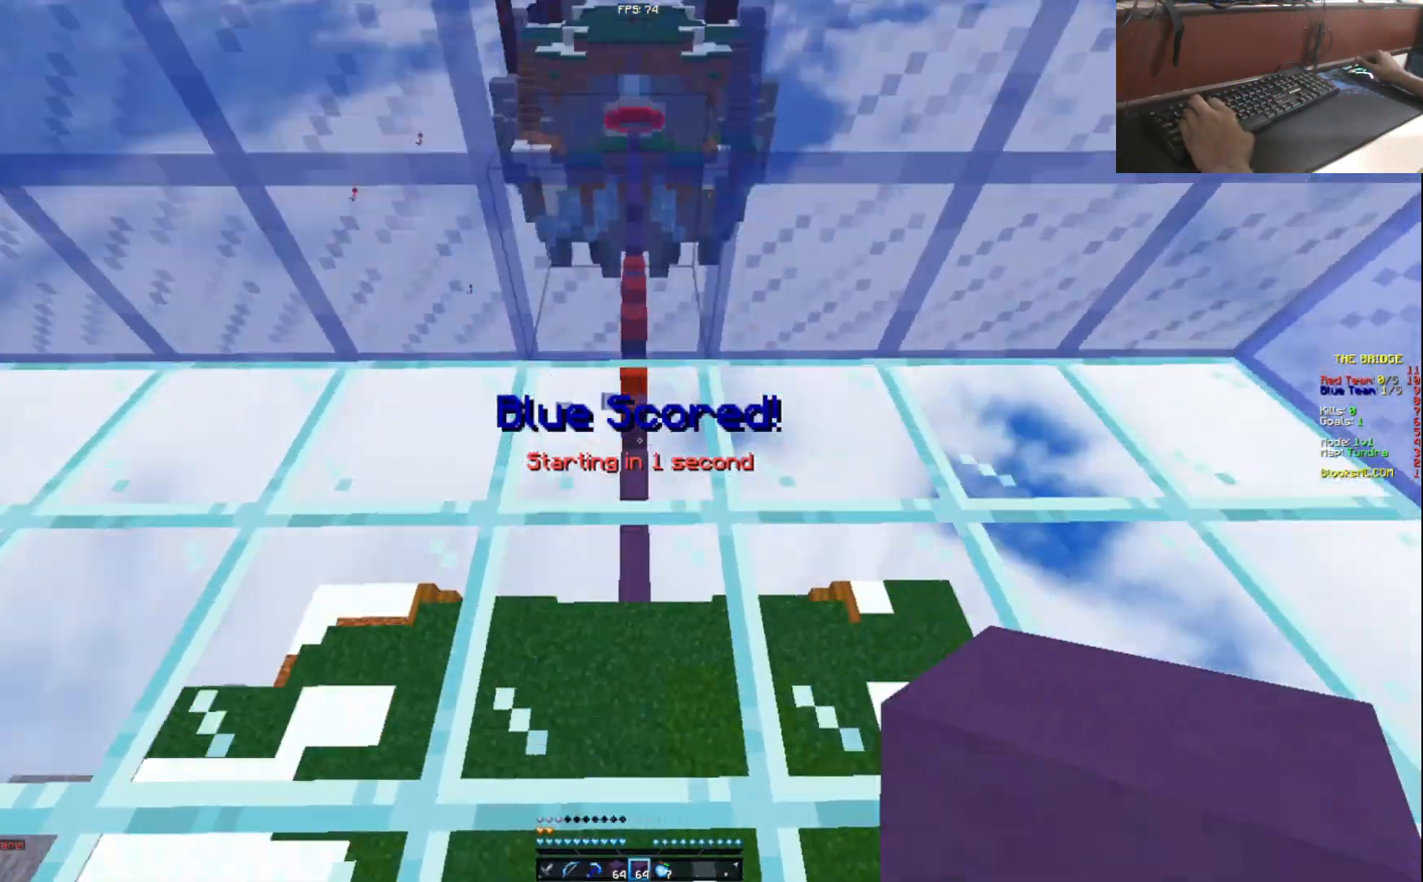
{"keys": ["w"], "events": []}
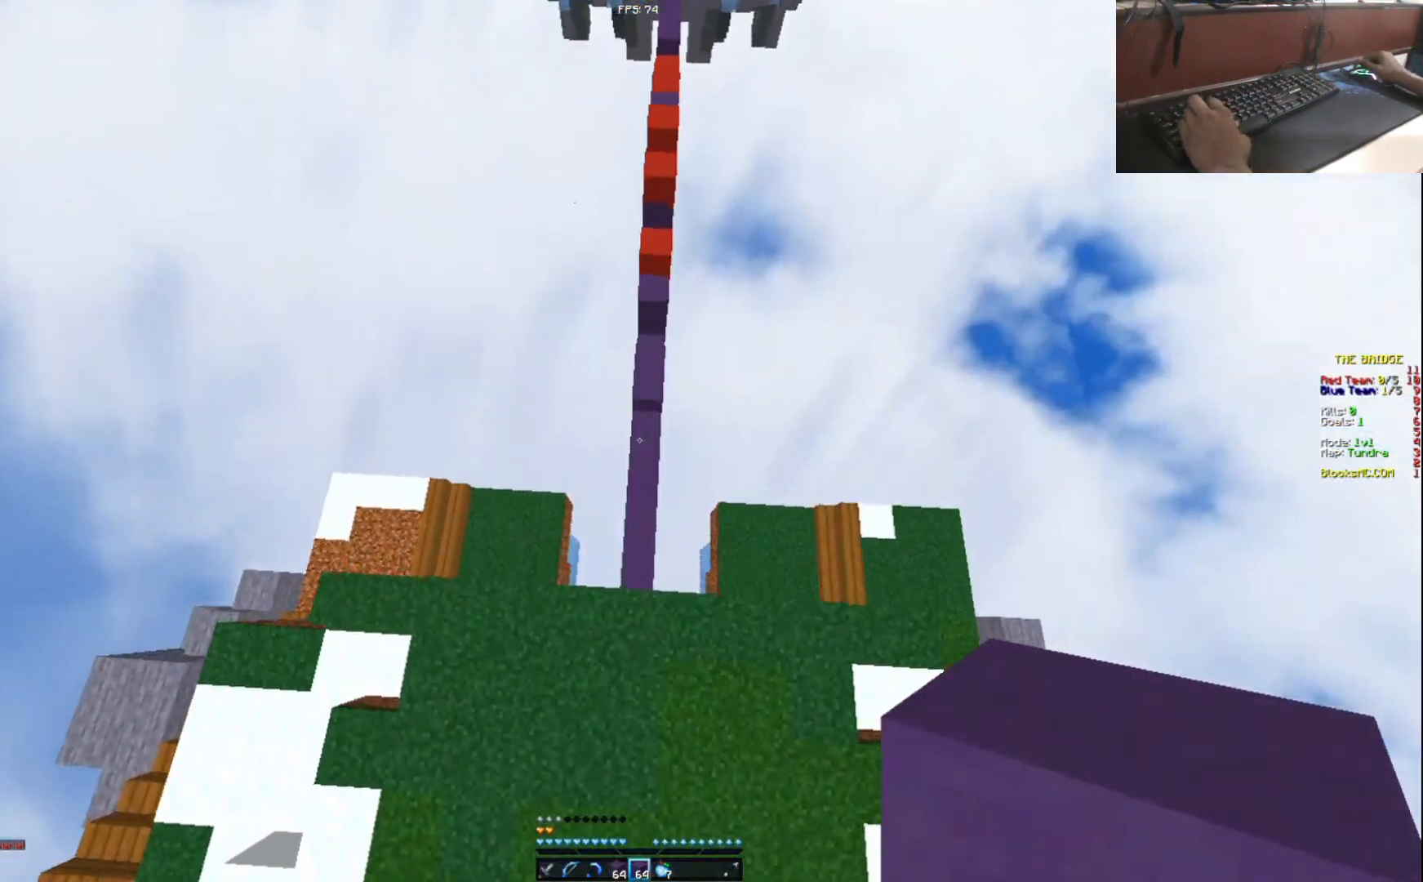
{"keys": ["w"], "events": []}
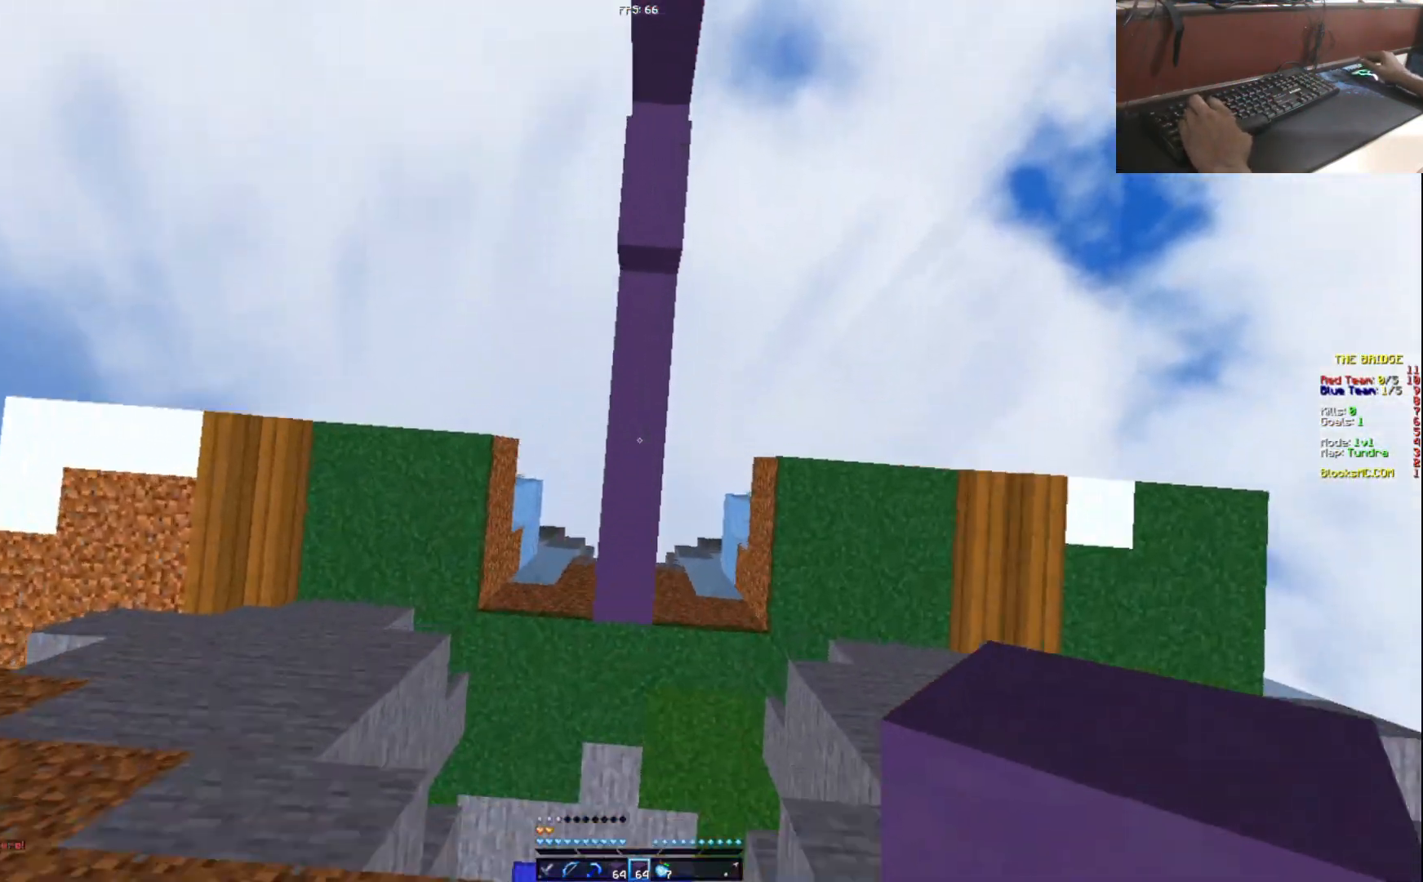
{"keys": ["w"], "events": []}
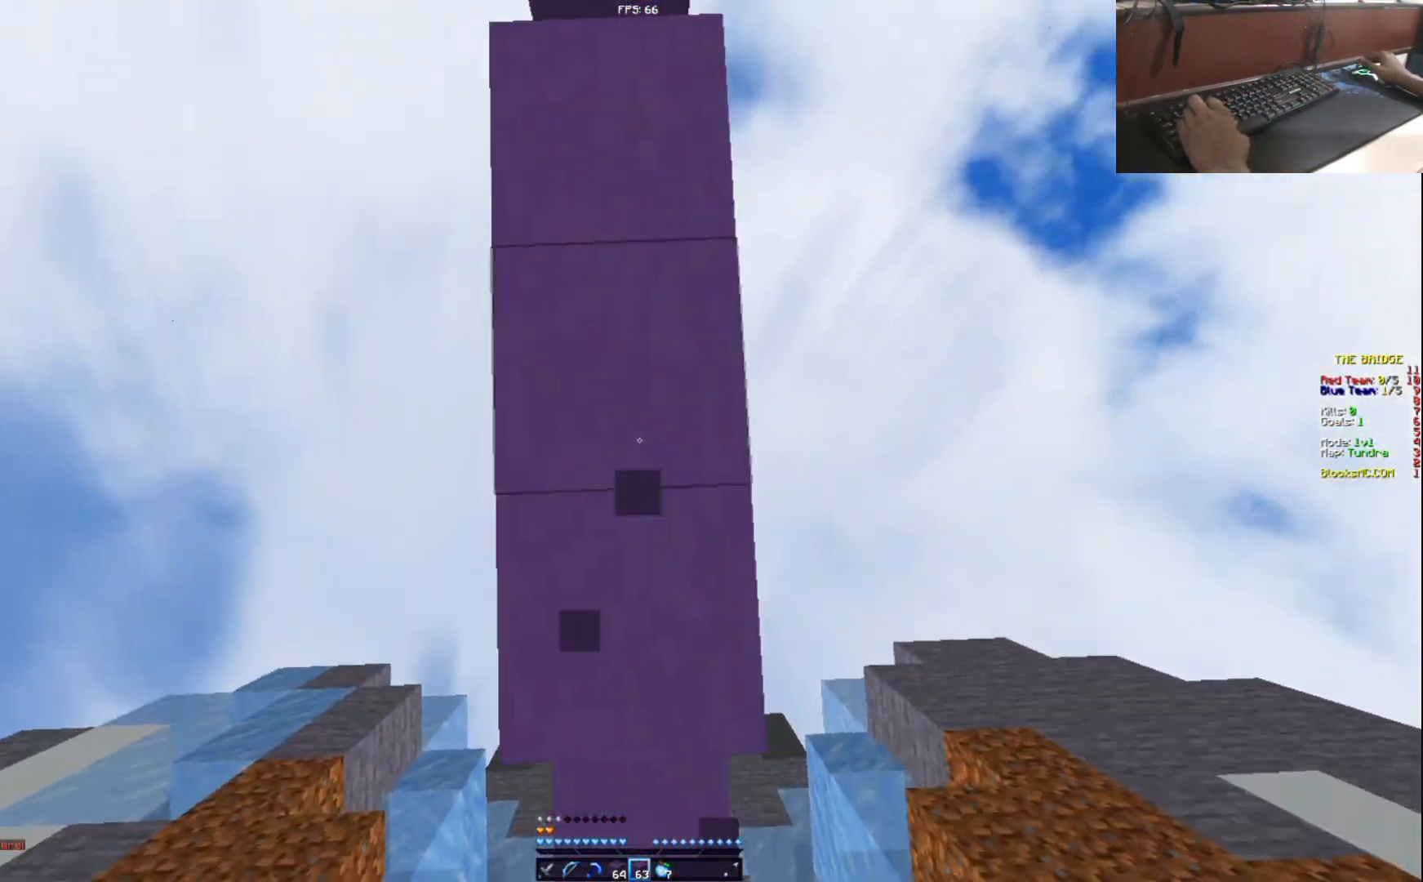
{"keys": ["w"], "events": [[350, "a", "down"], [450, "a", "up"]]}
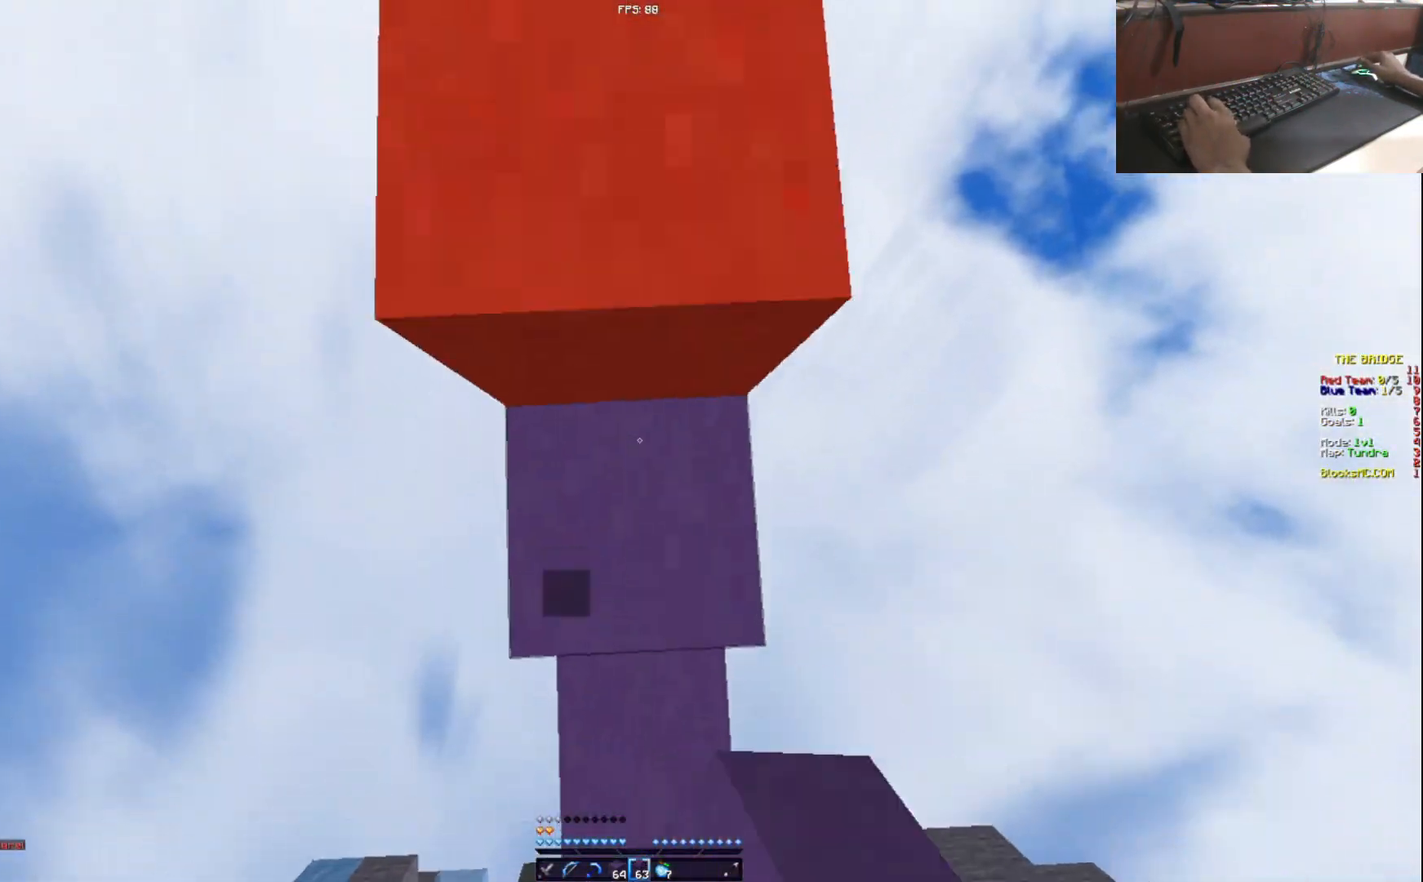
{"keys": ["w"], "events": []}
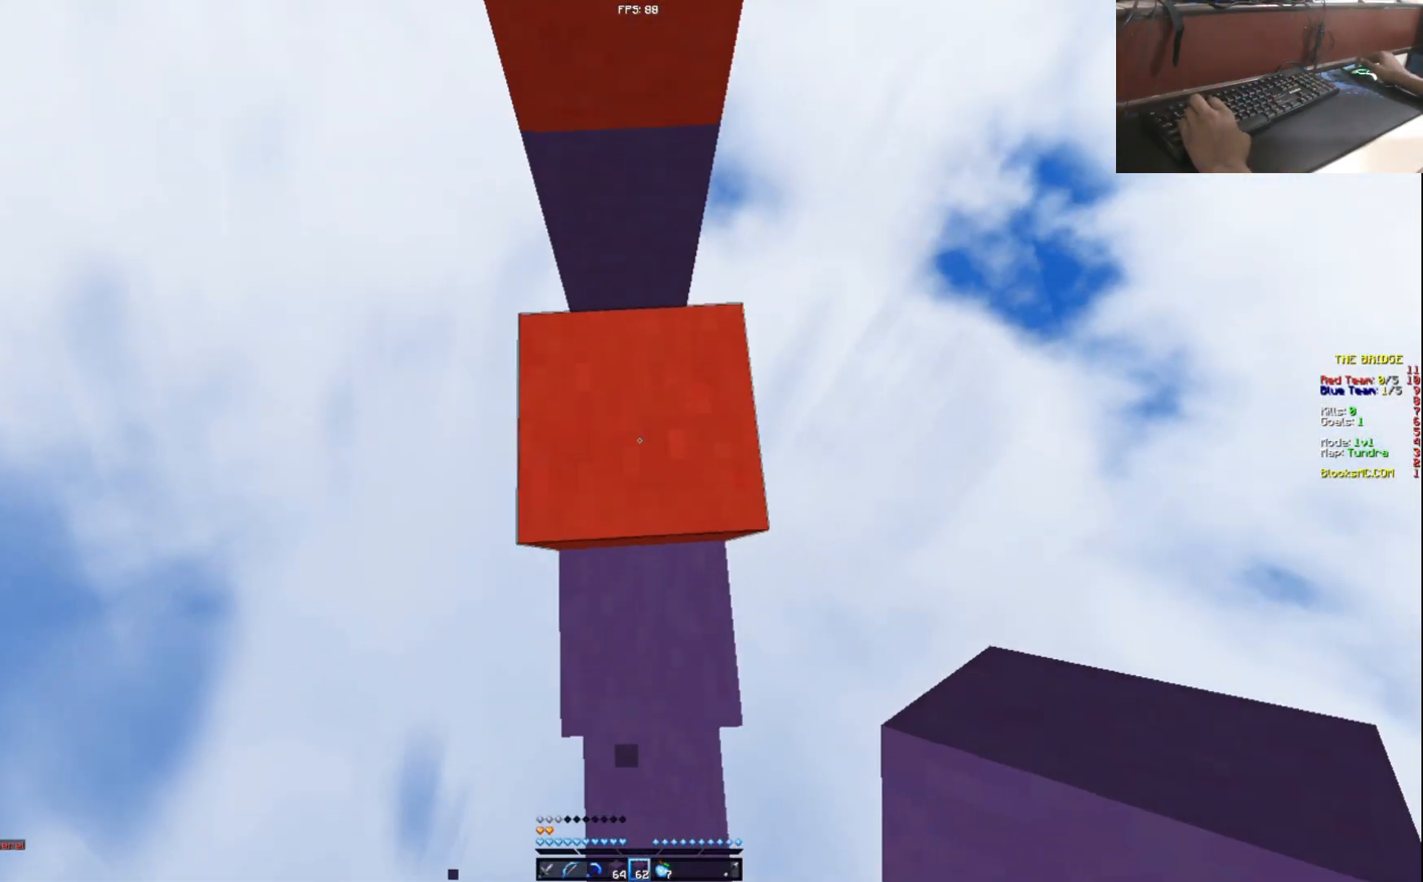
{"keys": [], "events": [[450, "w", "up"]]}
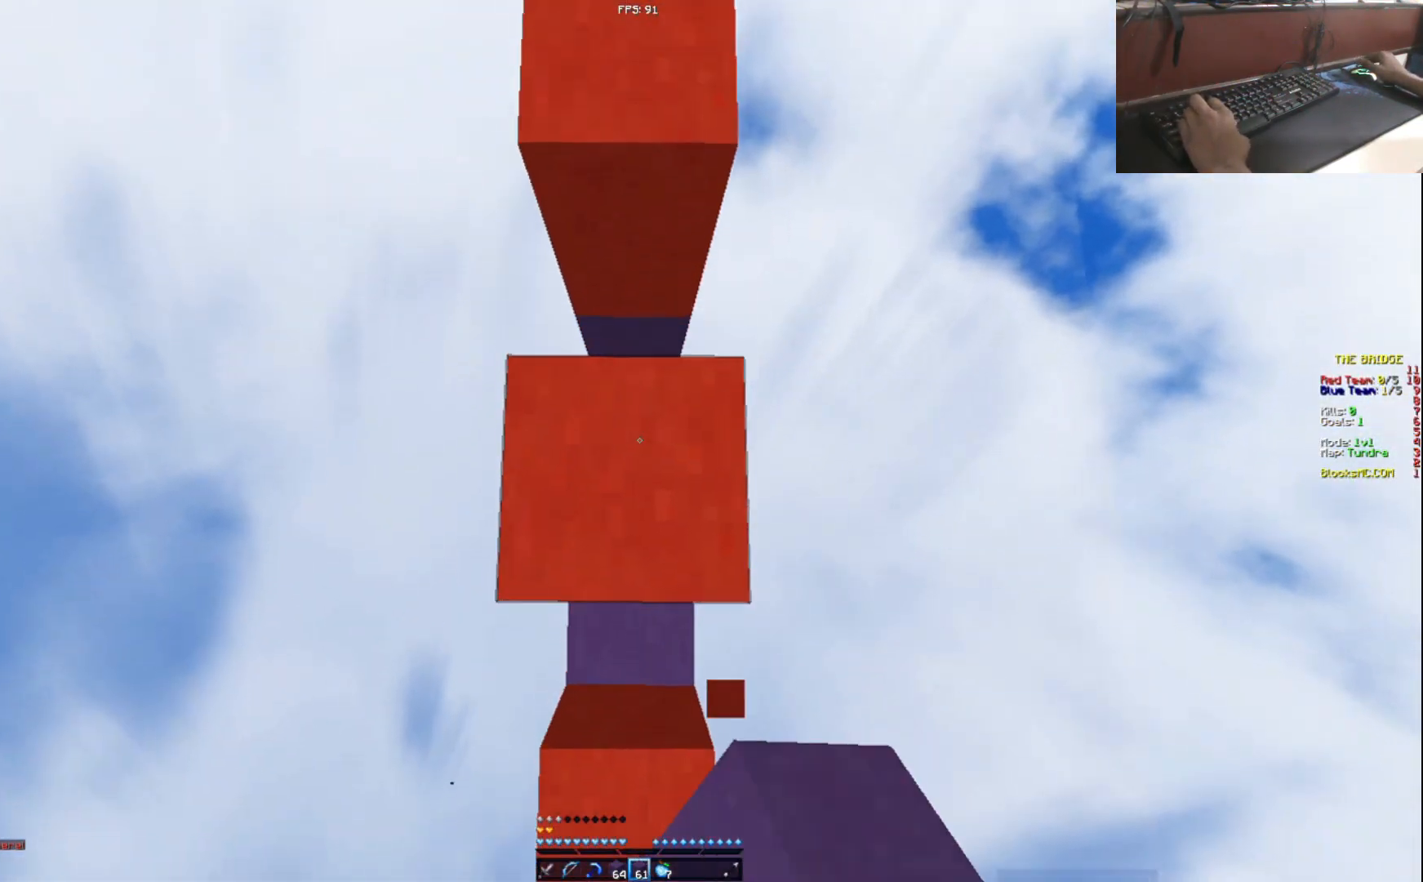
{"keys": ["w"], "events": [[100, "w", "down"]]}
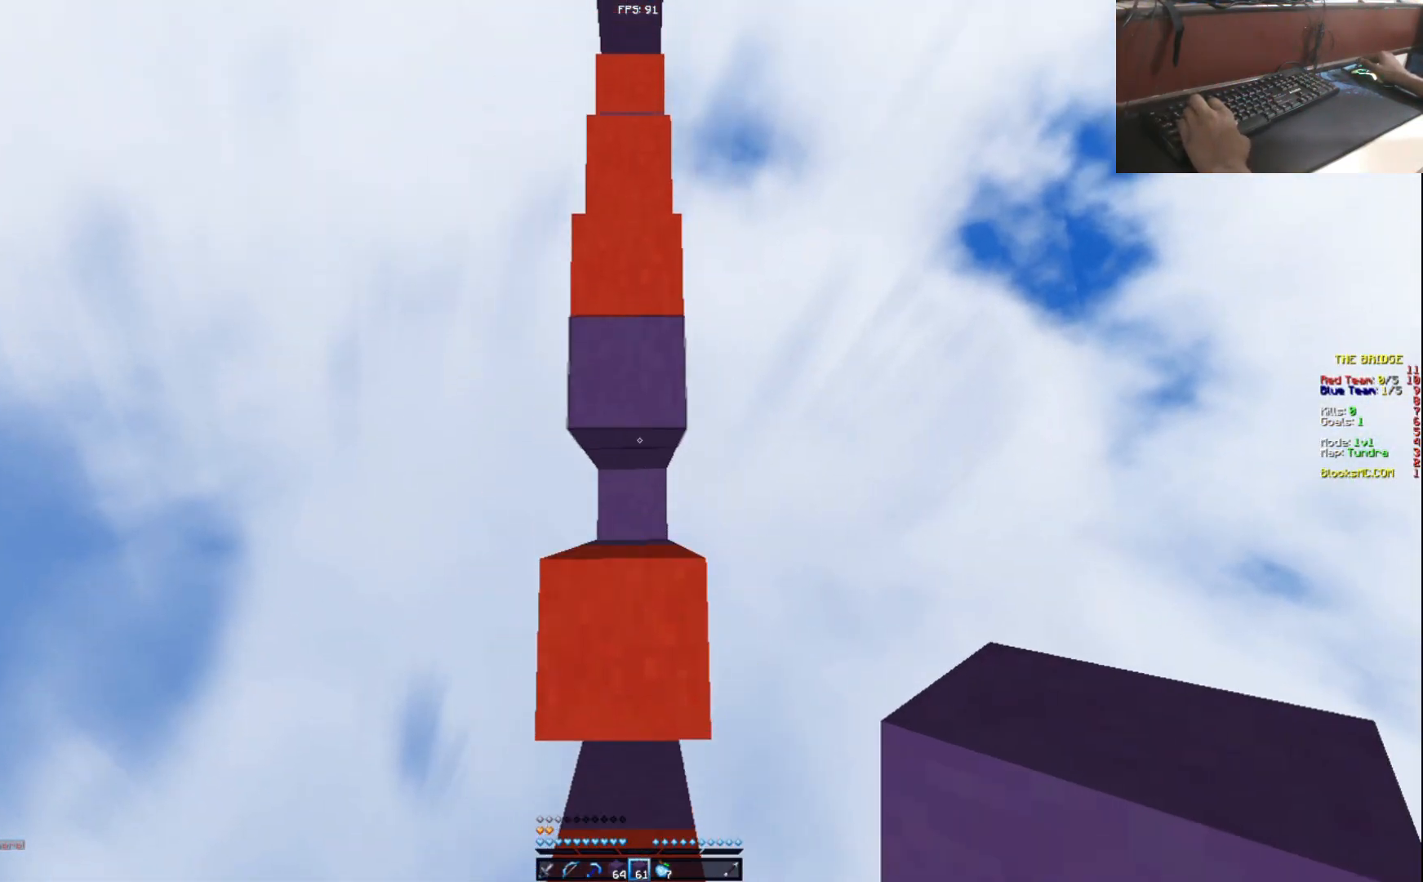
{"keys": ["w"], "events": []}
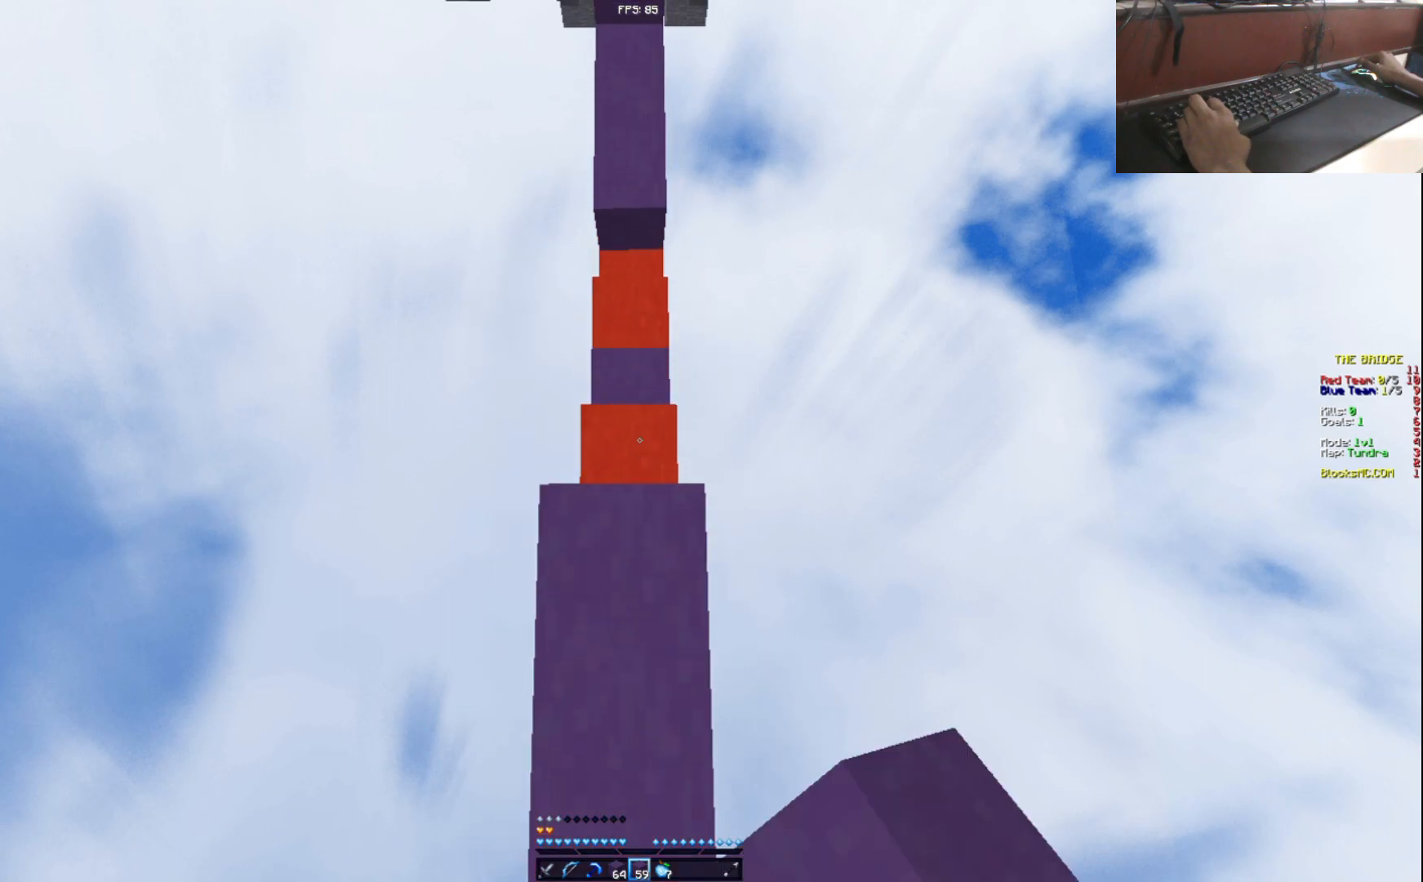
{"keys": ["w"], "events": []}